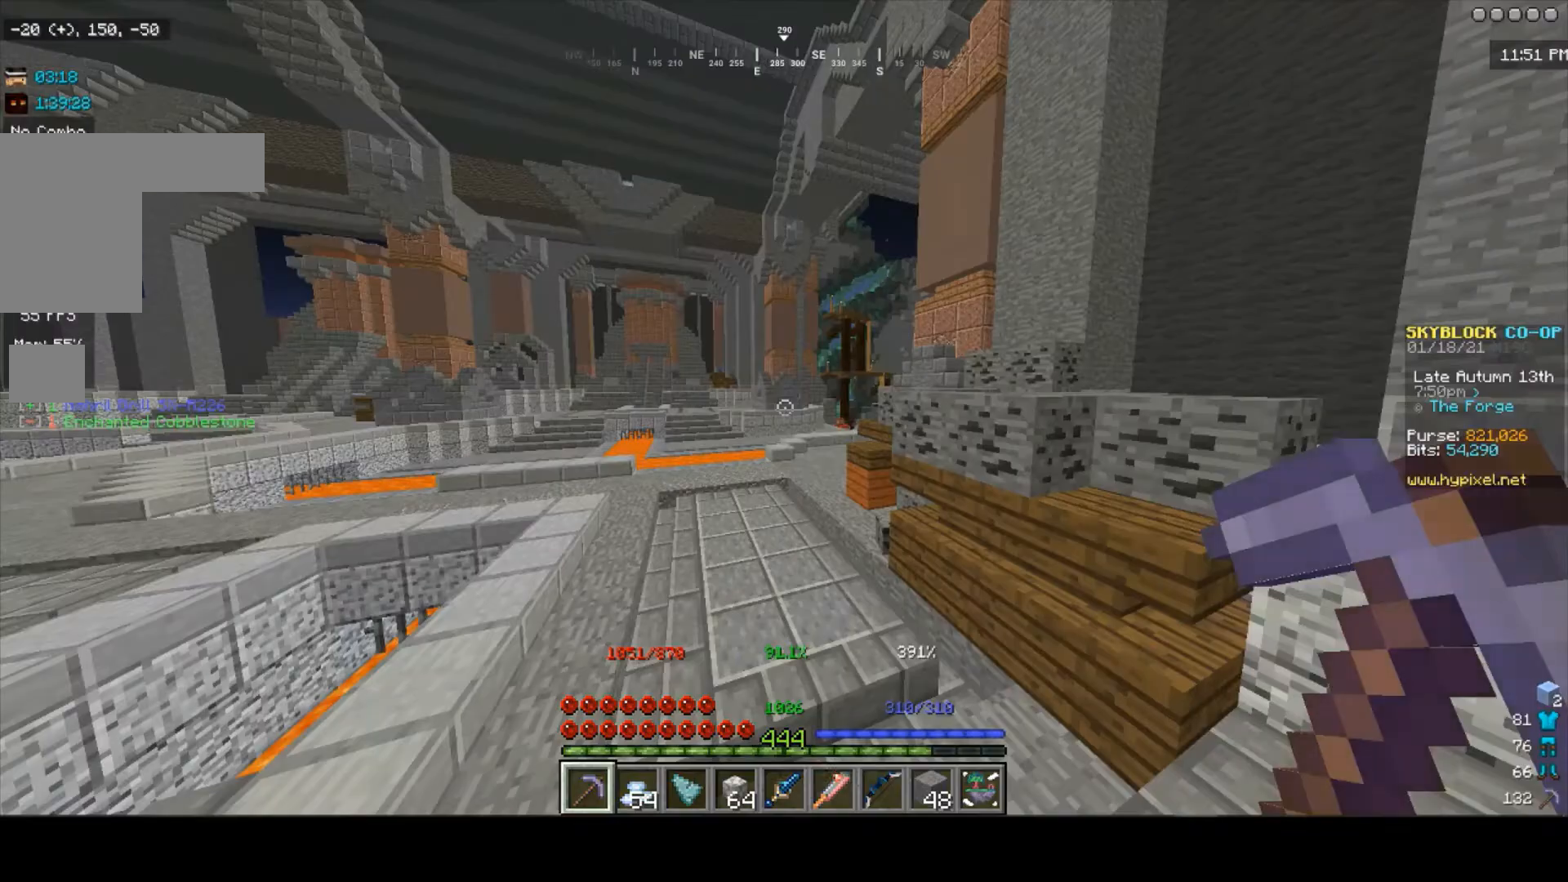
Gameplay with keyboard and mouse; each line is a JSON object with the keys and mouse buttons held at the frame after it. "events" lists presses ("down") and releases ("up") of "a", "d", "s", "w", "mouse_left" and "mouse_right" between this image and that frame as [ms after this image, input, new state], when the widget could be followed in between. "mouse_left", "mouse_right" = the "left", "right" buttons of the "mouse" list. No other keys are recorded. Fast repeated clicks can show as one long hold. Mouse movement is not recorded.
{"keys": ["w"], "mouse": [], "events": [[33, "w", "down"]]}
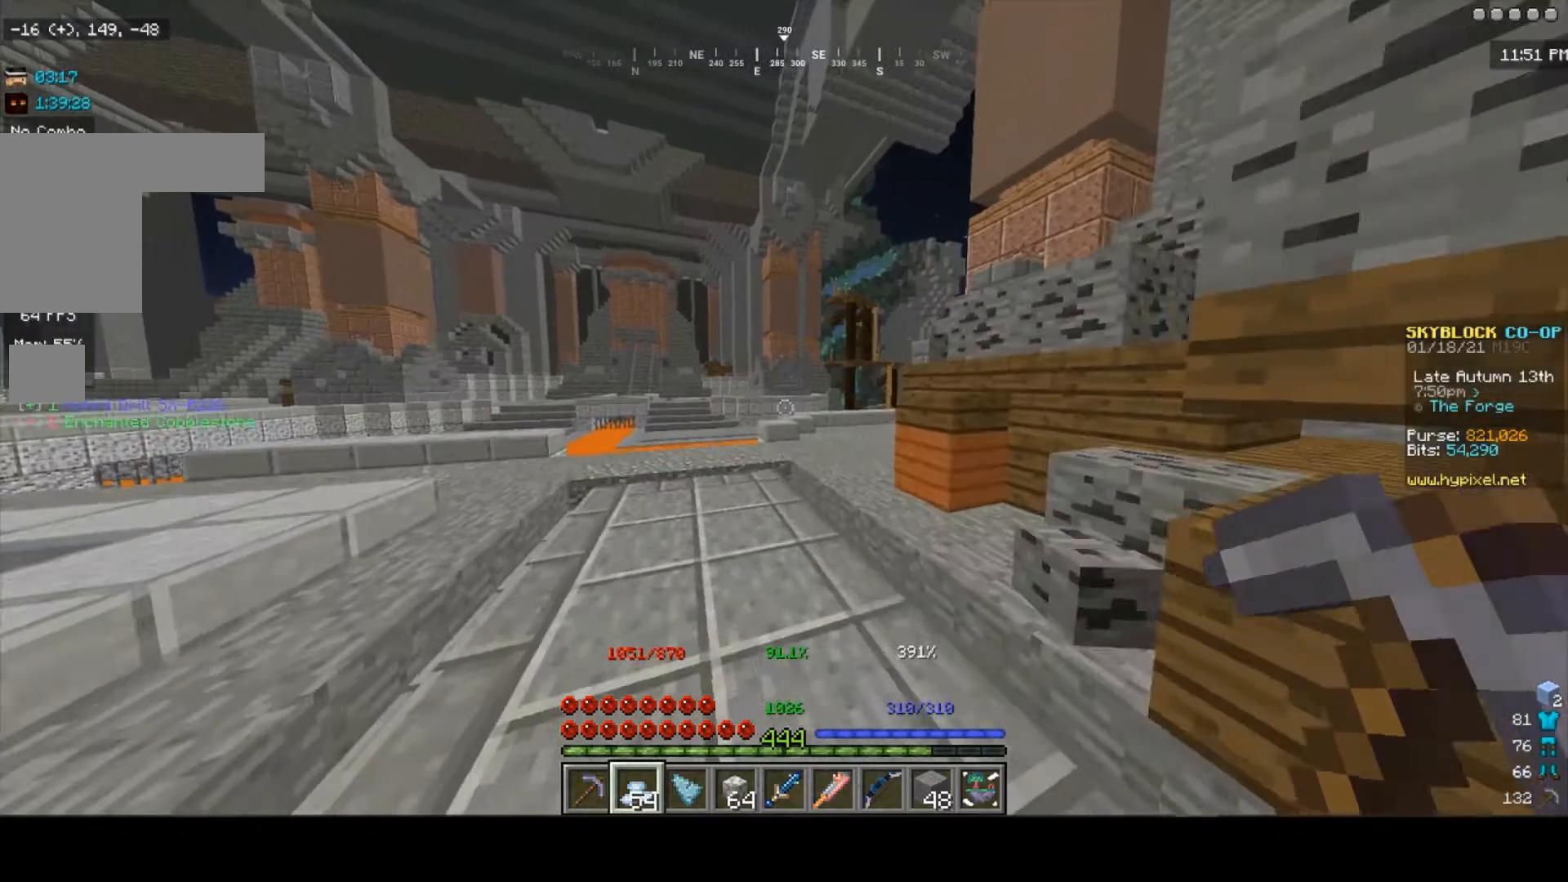
{"keys": [], "mouse": [], "events": [[367, "w", "up"]]}
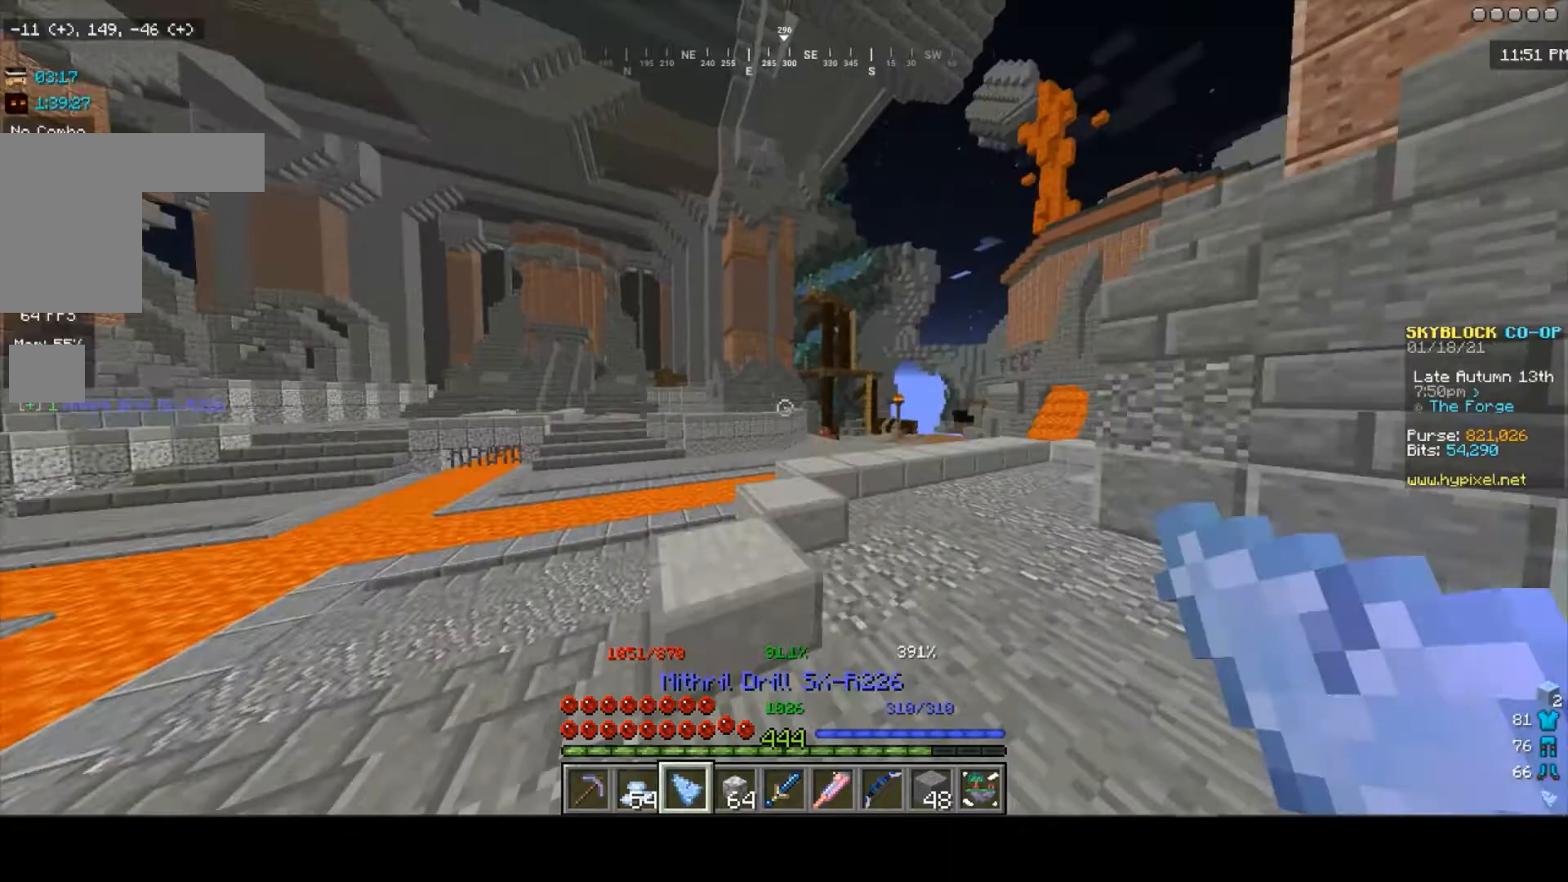
{"keys": ["w"], "mouse": [], "events": [[167, "w", "down"]]}
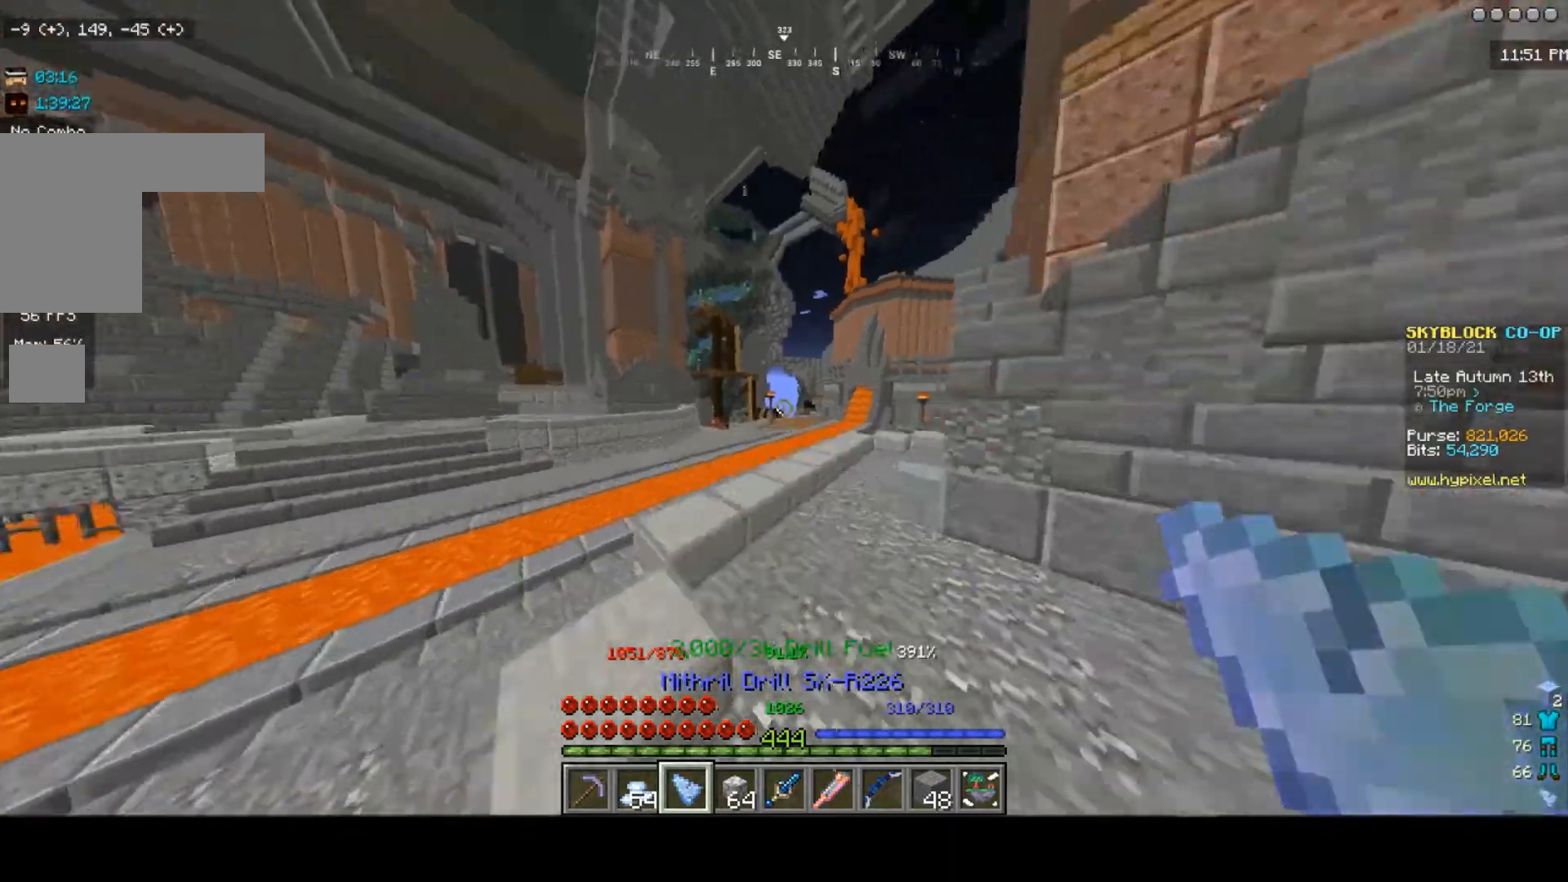
{"keys": [], "mouse": [], "events": [[333, "w", "up"]]}
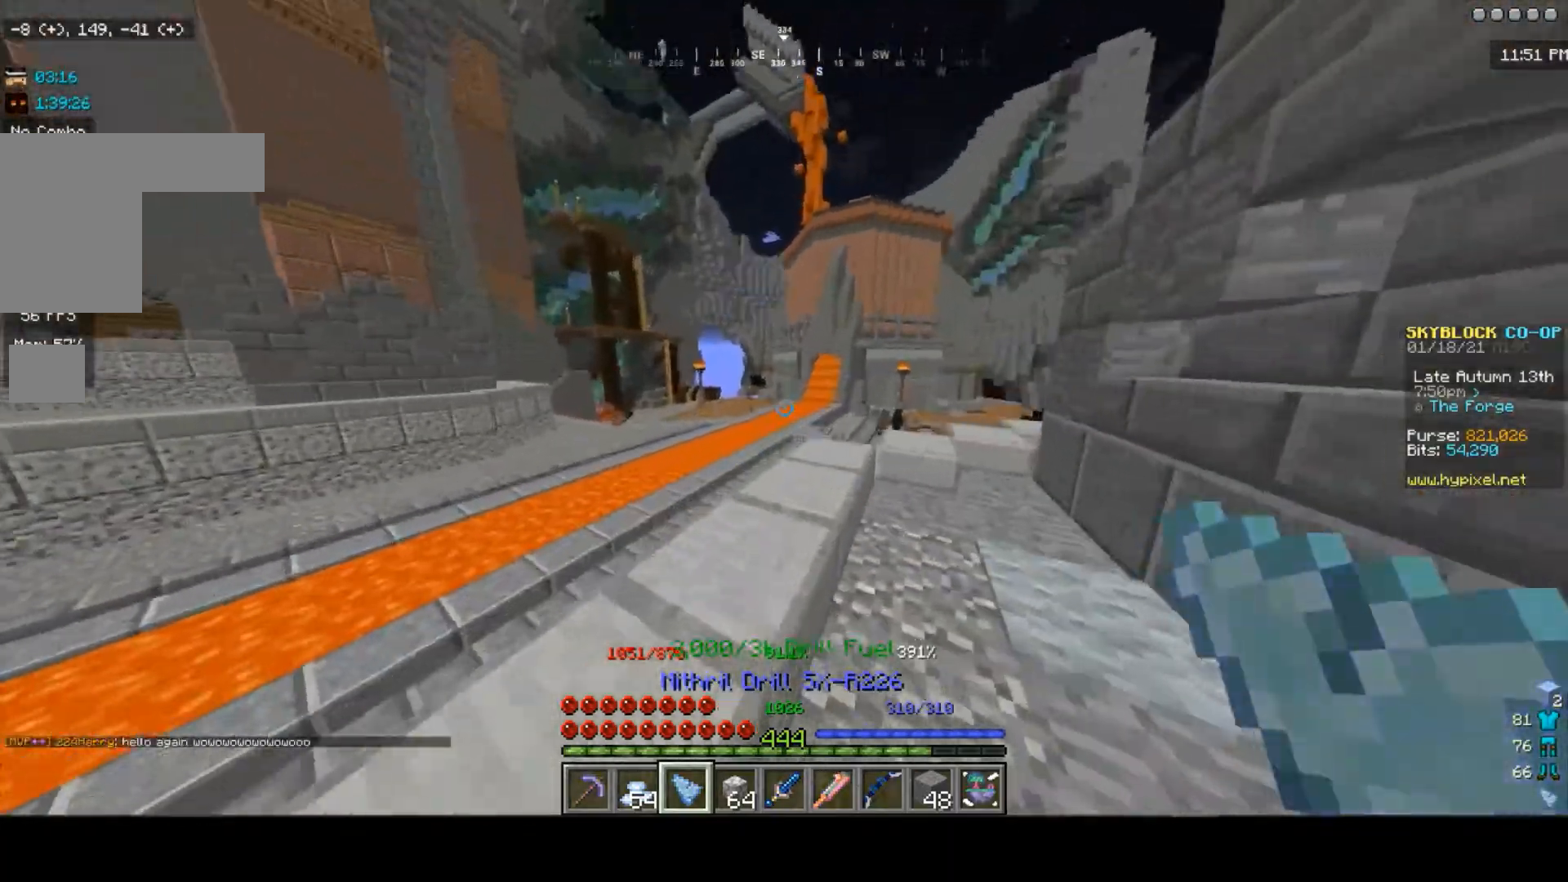
{"keys": ["w"], "mouse": [], "events": [[100, "w", "down"]]}
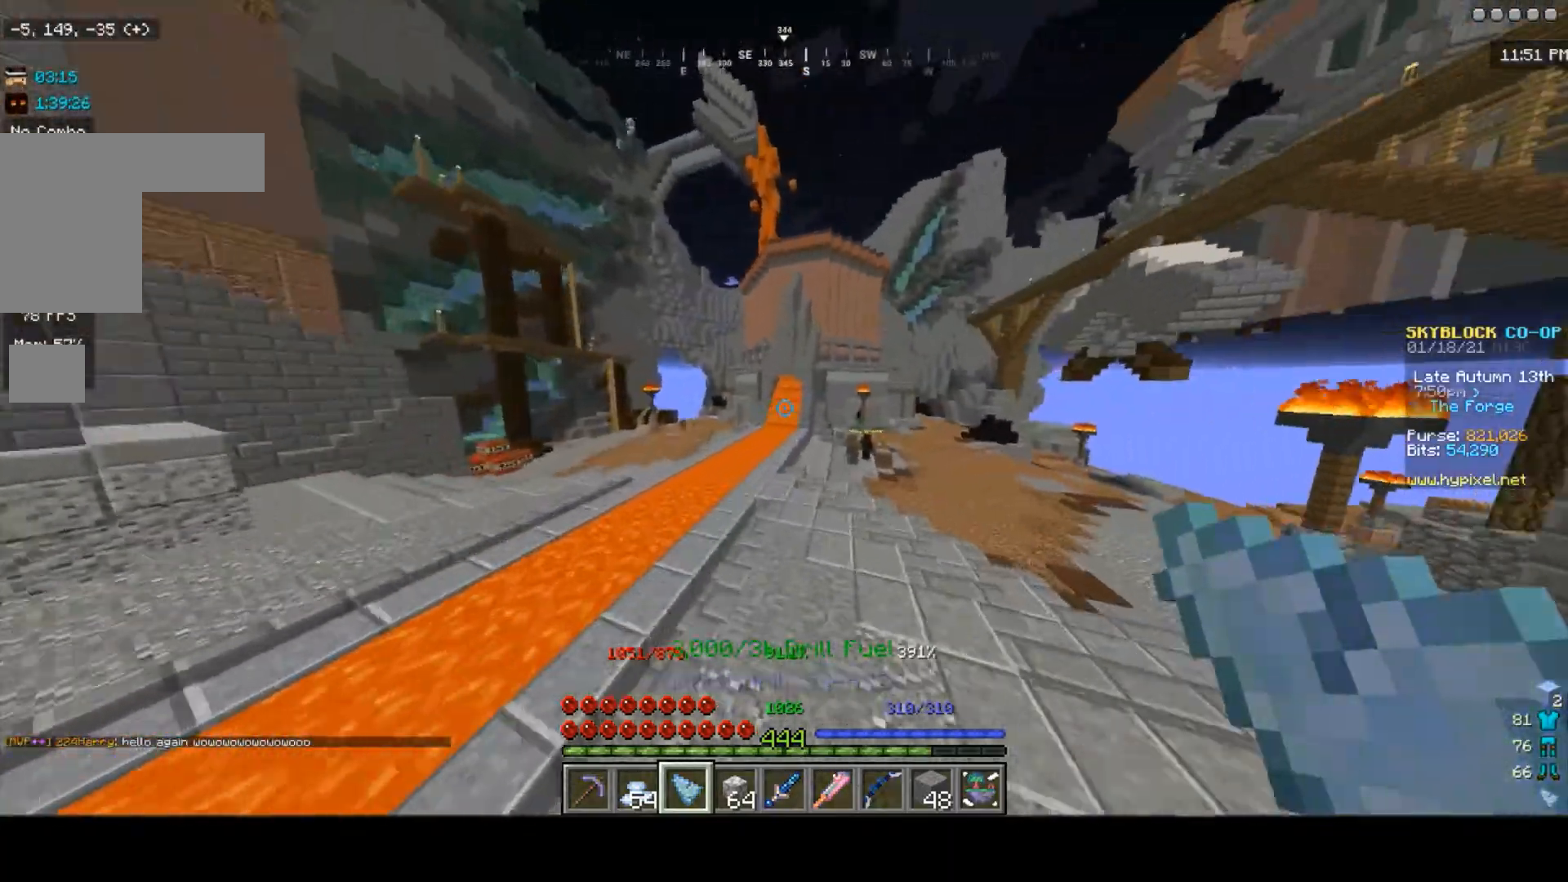
{"keys": ["w"], "mouse": [], "events": []}
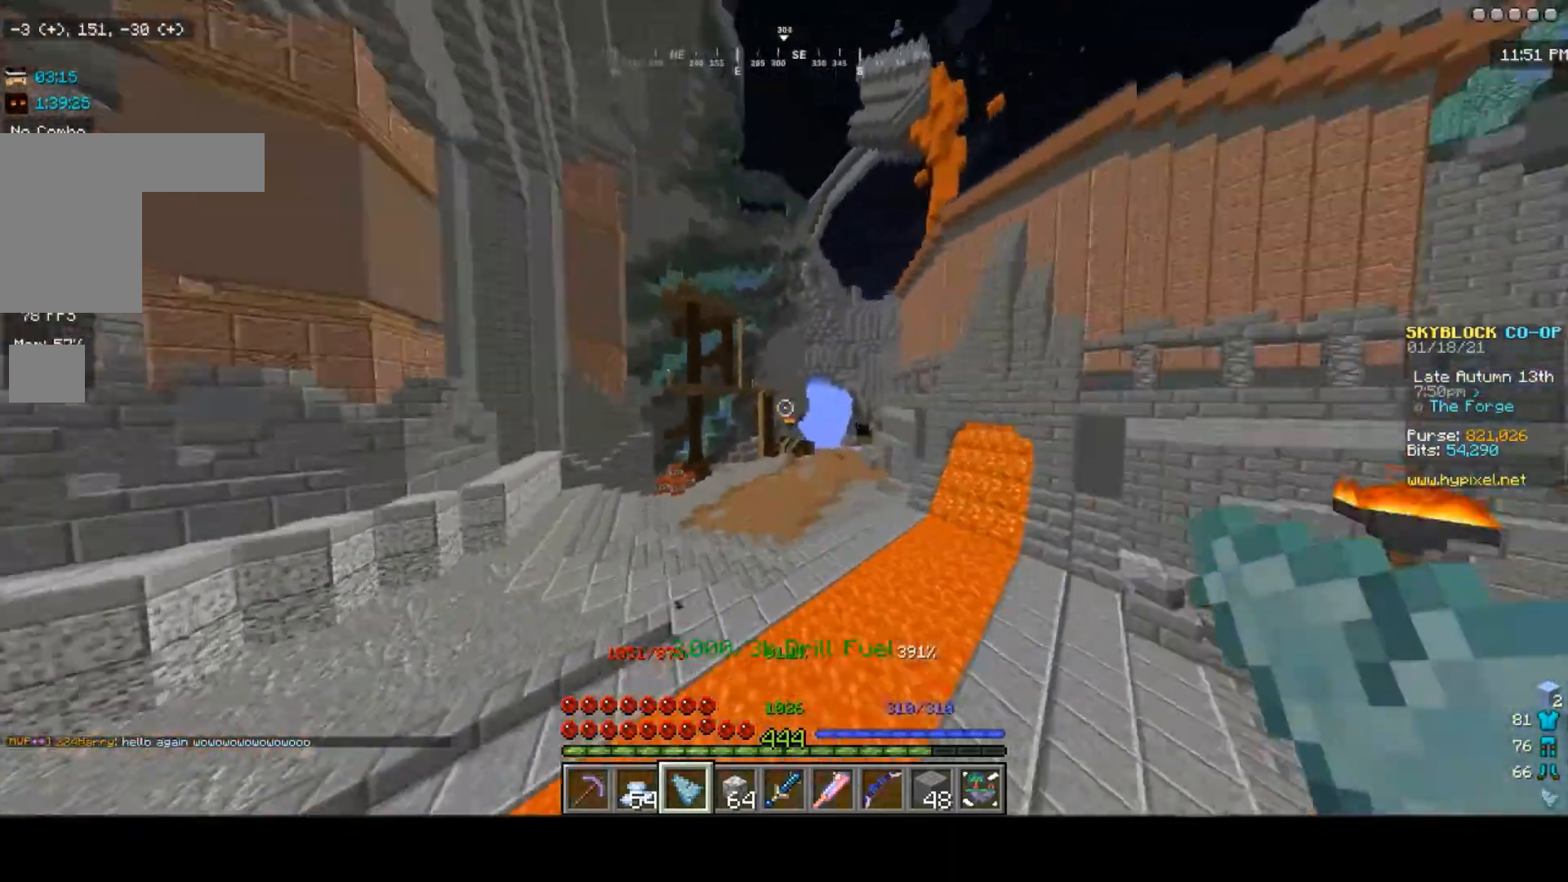
{"keys": ["a", "w"], "mouse": [], "events": [[267, "a", "down"]]}
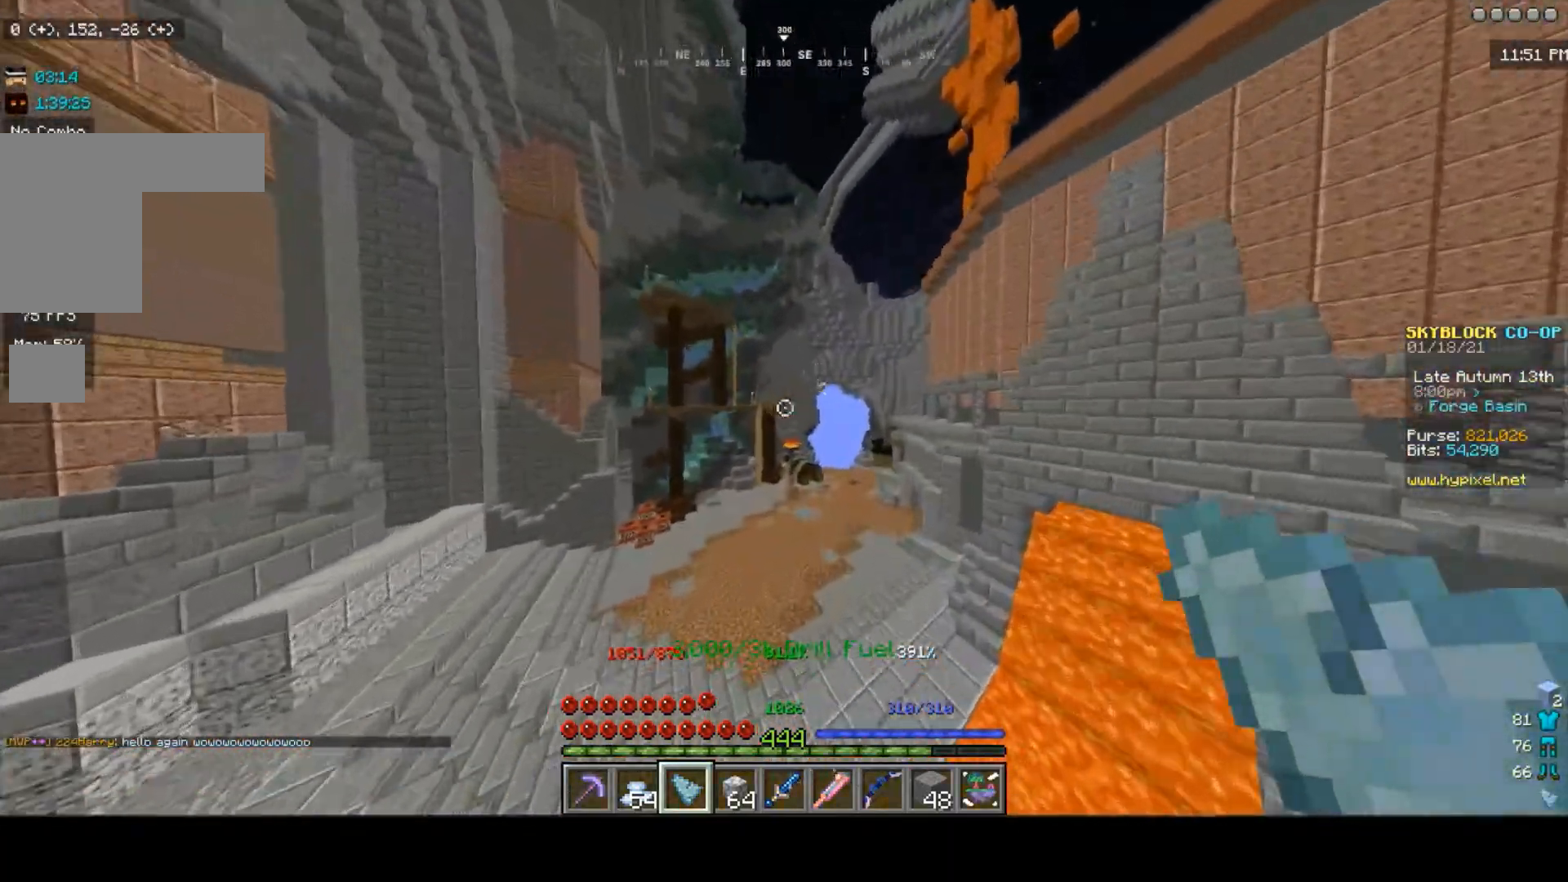
{"keys": ["w"], "mouse": [], "events": [[367, "a", "up"]]}
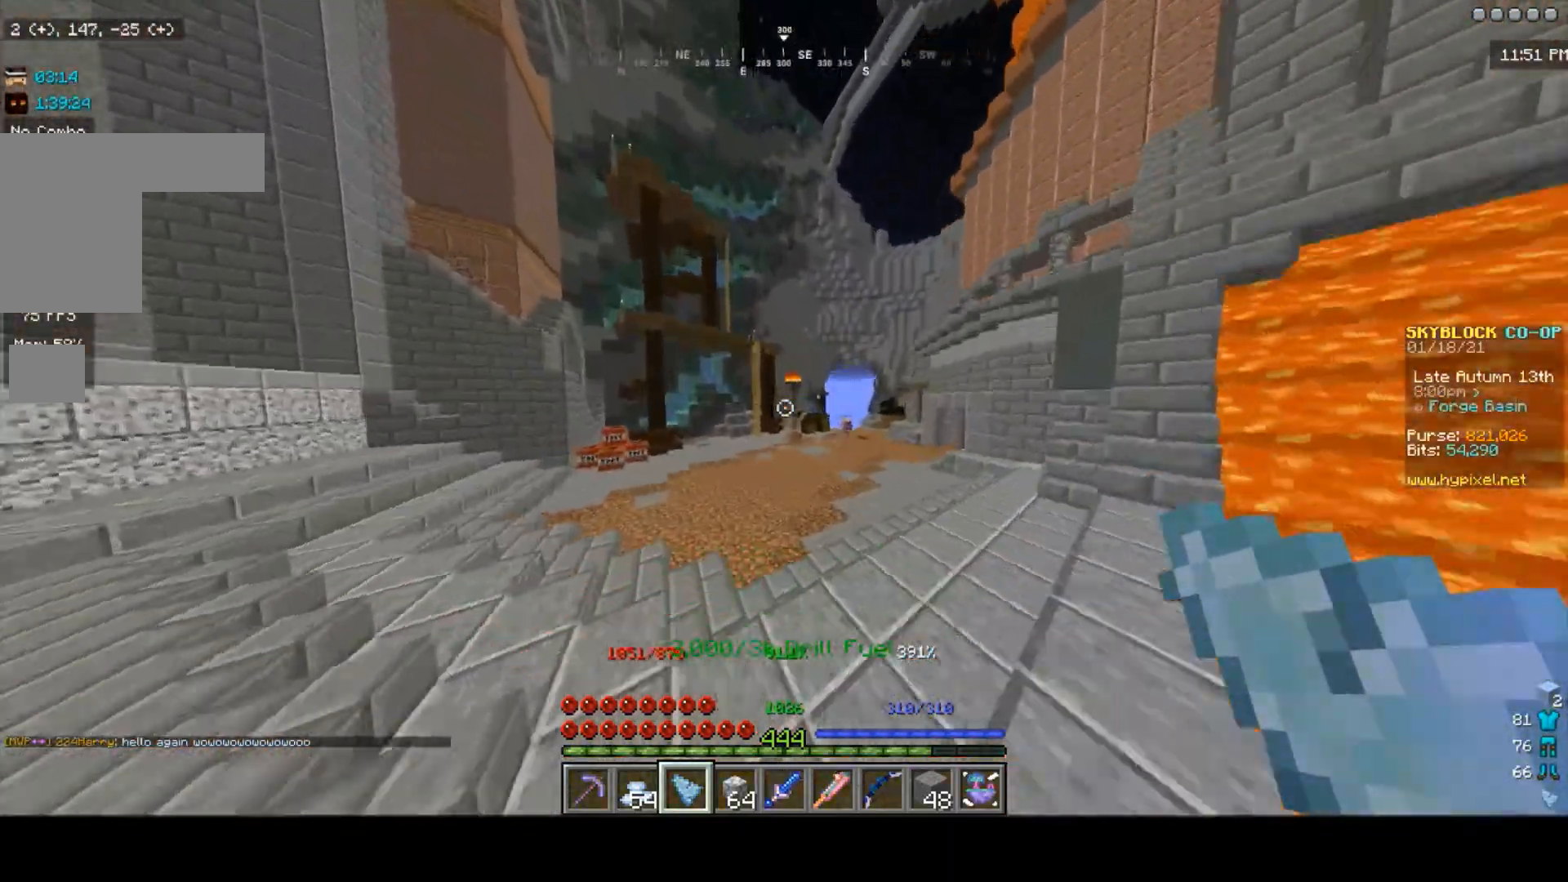
{"keys": ["w"], "mouse": []}
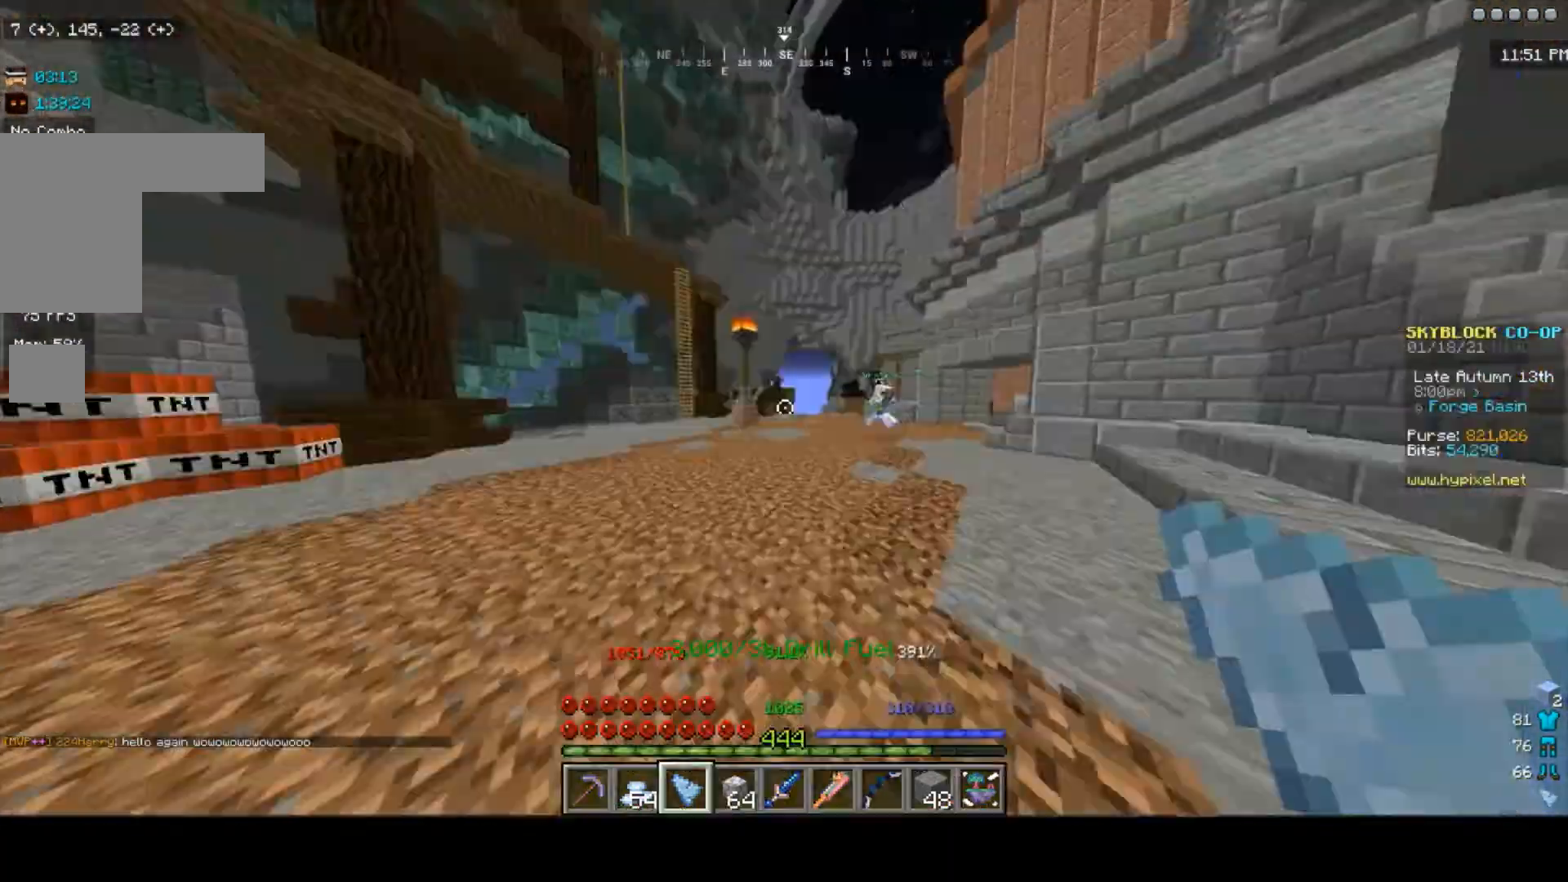
{"keys": ["w"], "mouse": [], "events": []}
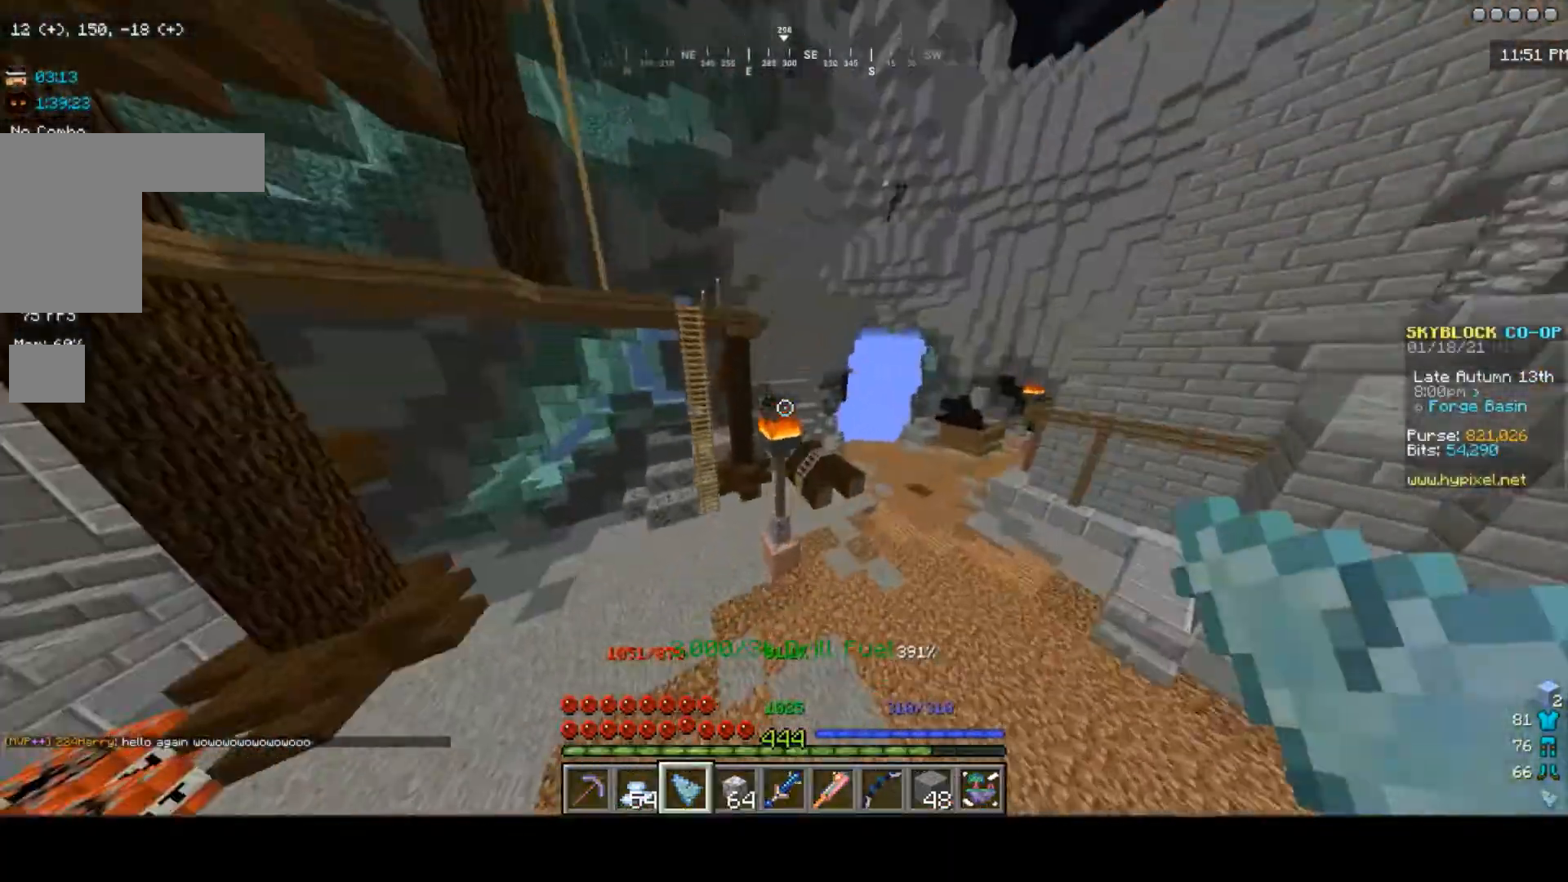
{"keys": ["a", "w"], "mouse": [], "events": [[267, "a", "down"]]}
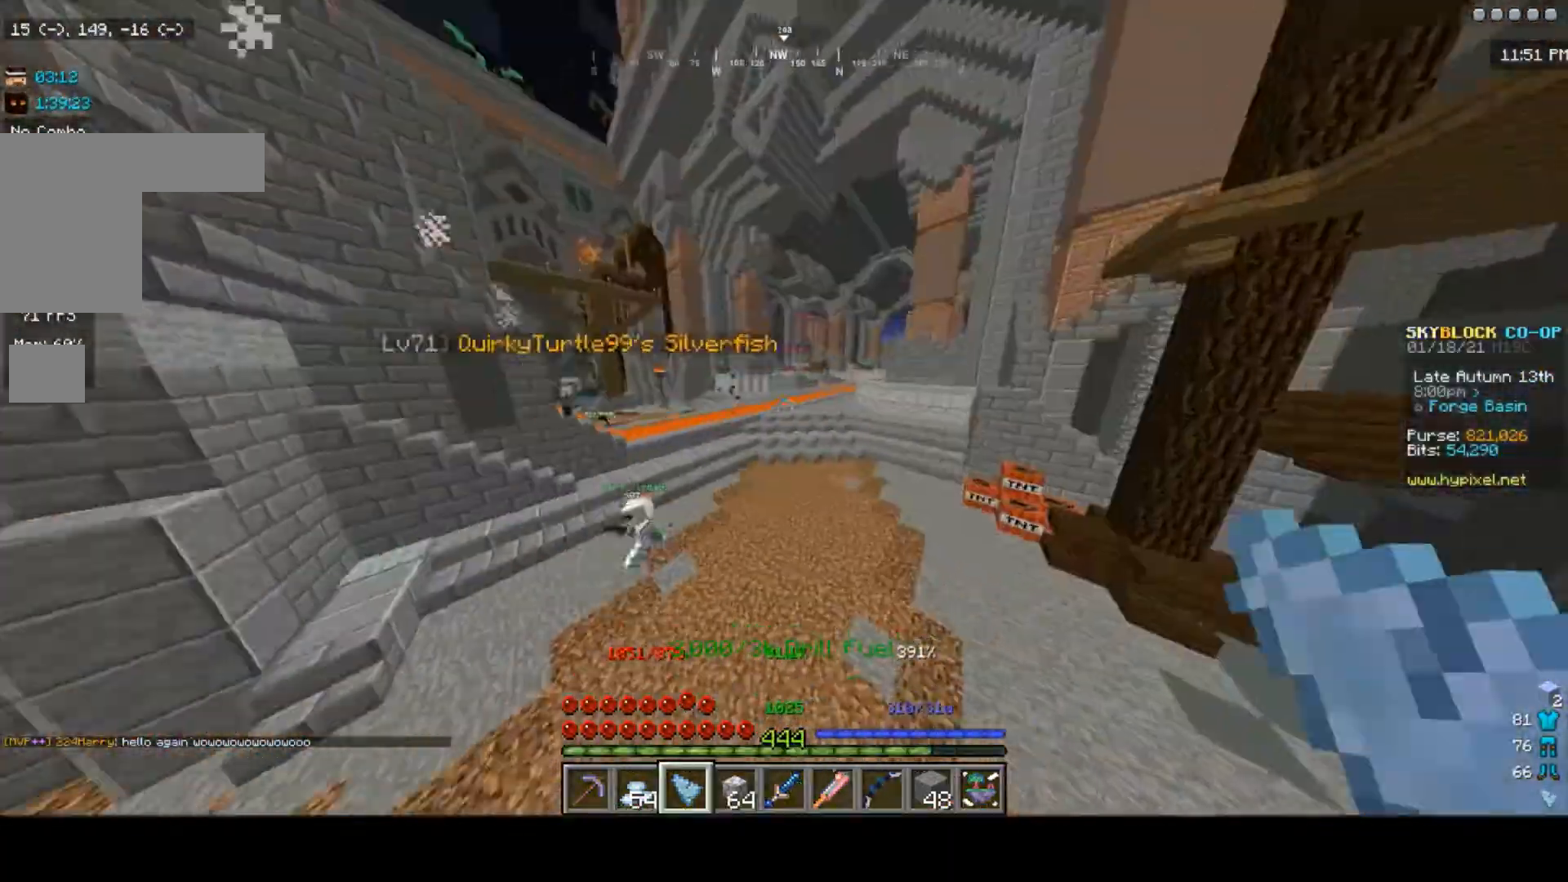
{"keys": ["w"], "mouse": [], "events": [[267, "a", "up"]]}
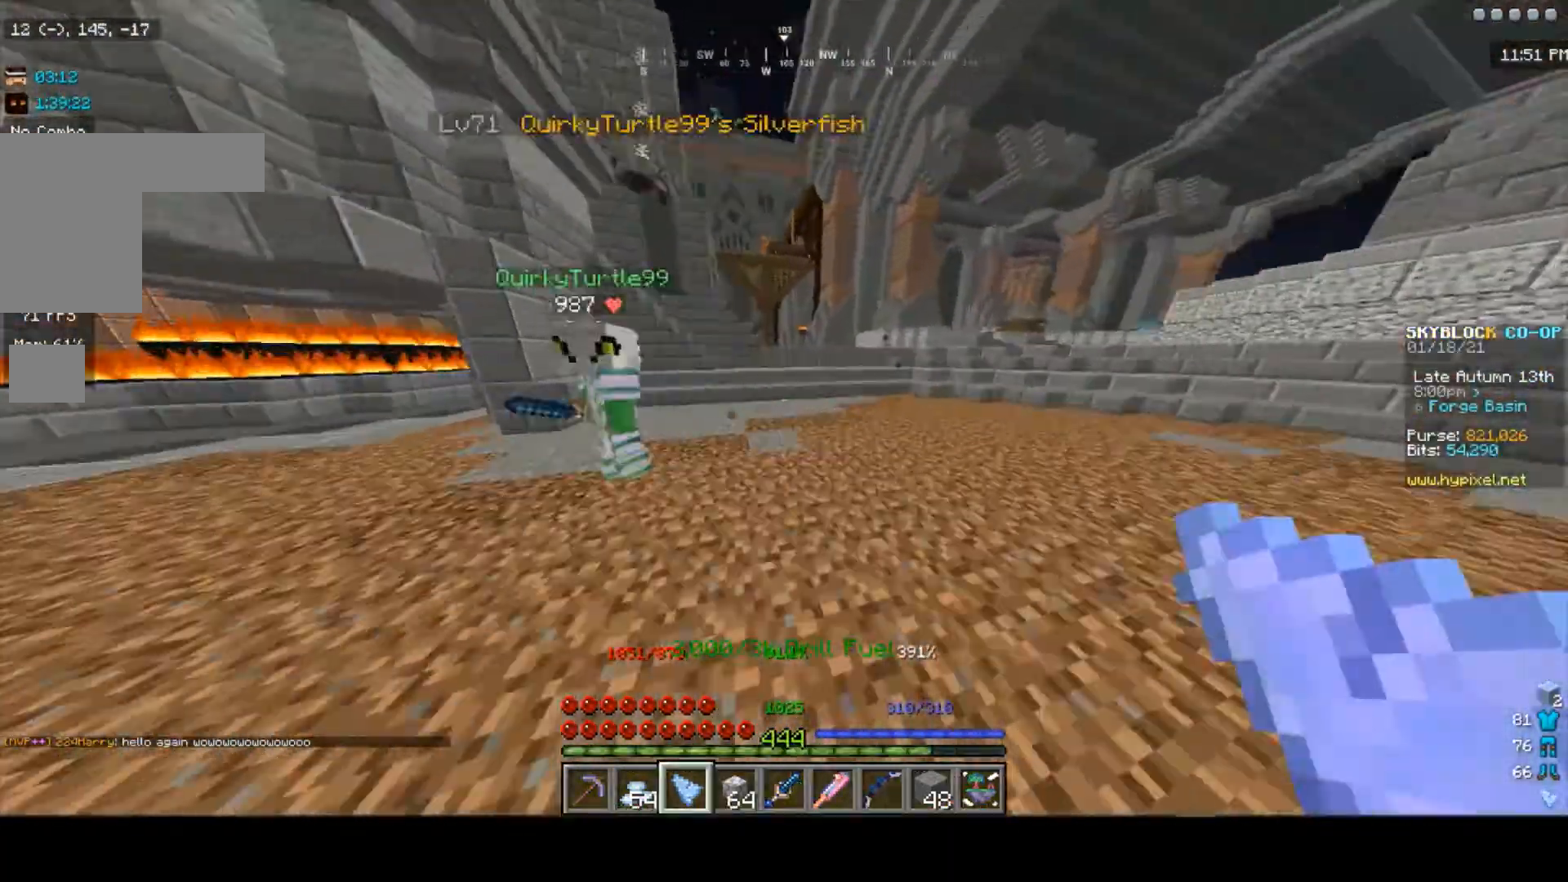
{"keys": [], "mouse": [], "events": [[33, "w", "up"]]}
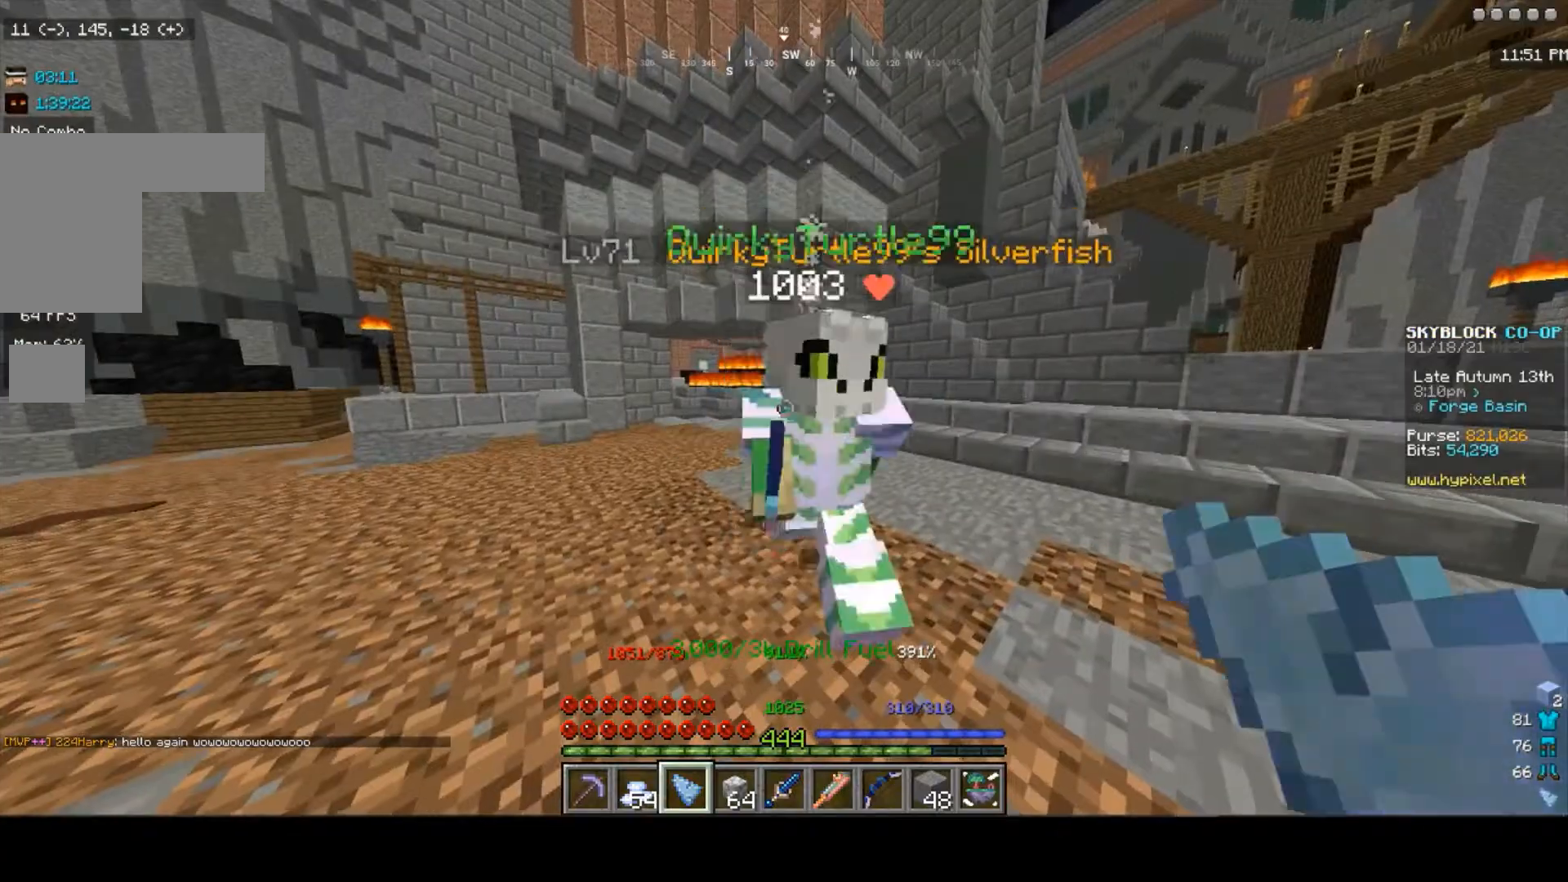
{"keys": [], "mouse": [], "events": []}
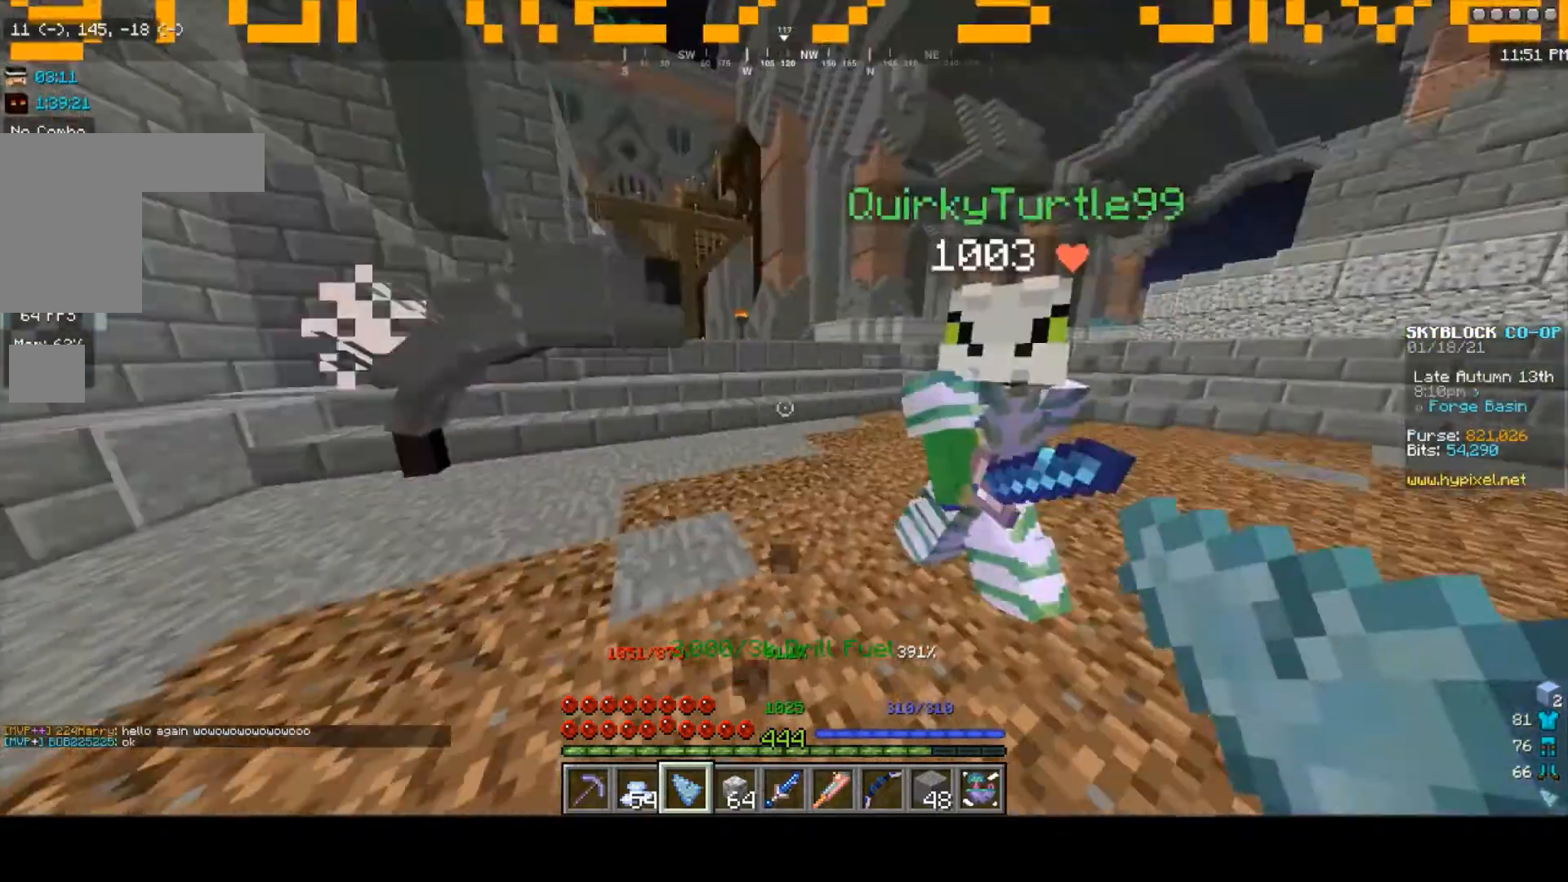
{"keys": ["d", "w"], "mouse": [], "events": [[333, "w", "down"], [400, "d", "down"]]}
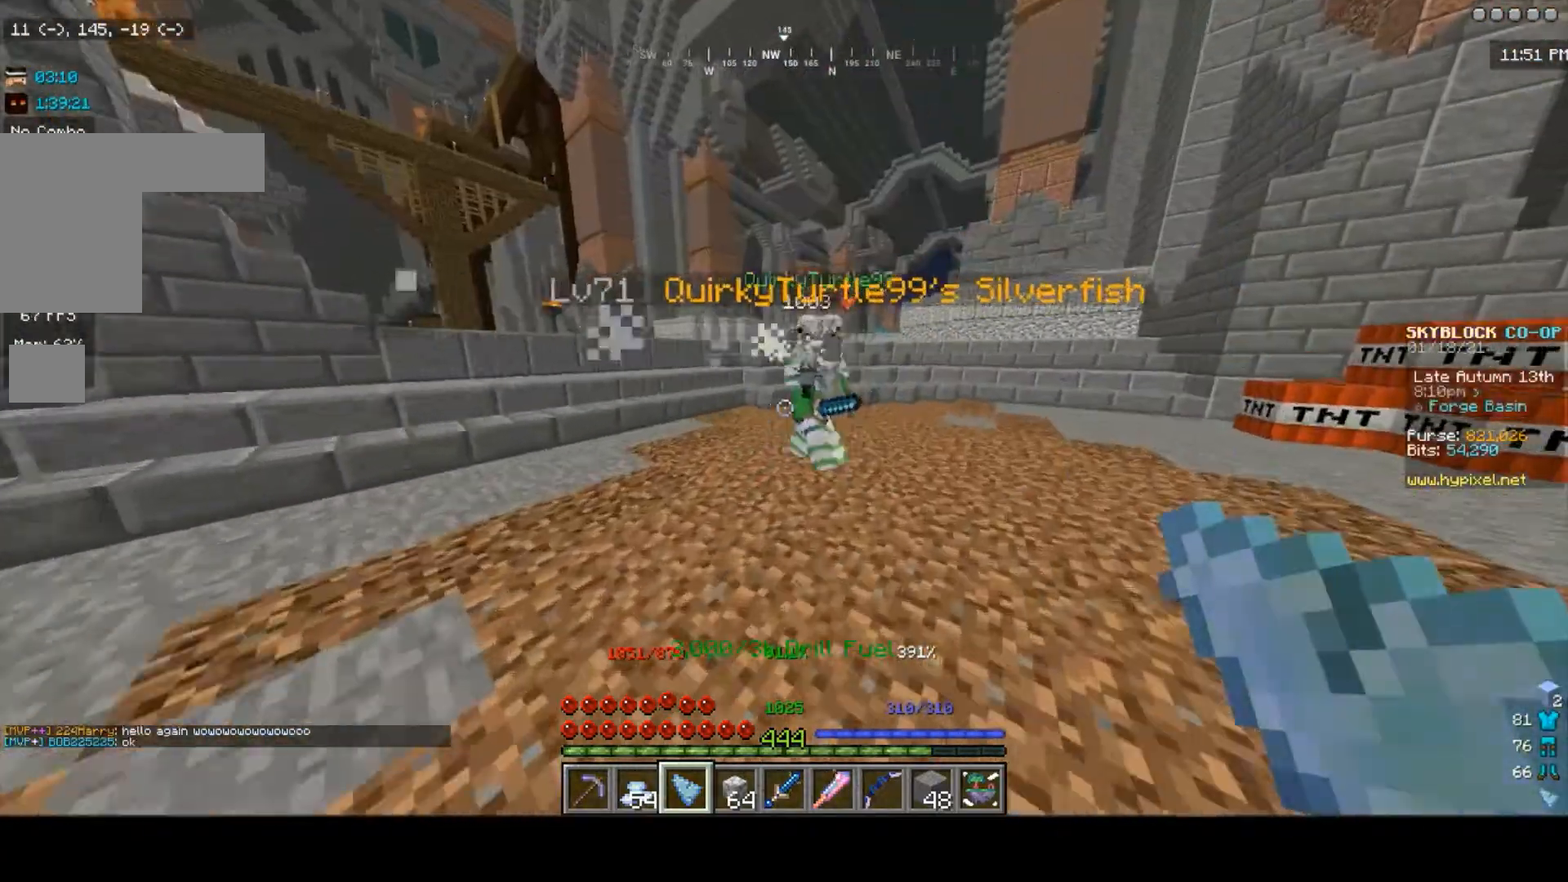
{"keys": [], "mouse": [], "events": [[33, "d", "up"], [33, "w", "up"], [200, "w", "down"], [433, "w", "up"]]}
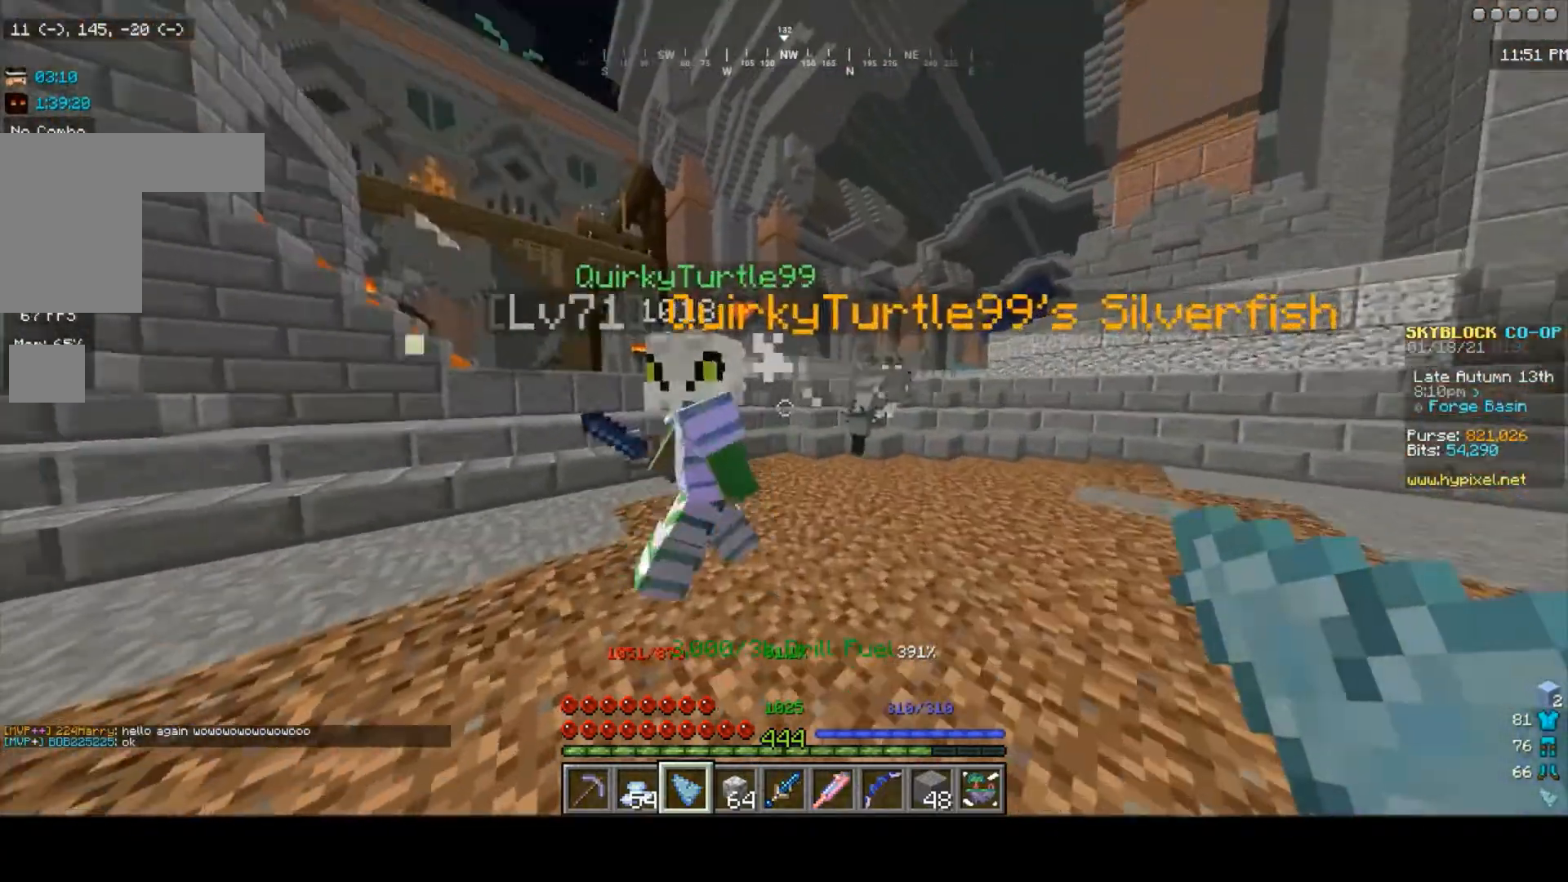
{"keys": [], "mouse": [], "events": [[167, "w", "down"], [333, "w", "up"]]}
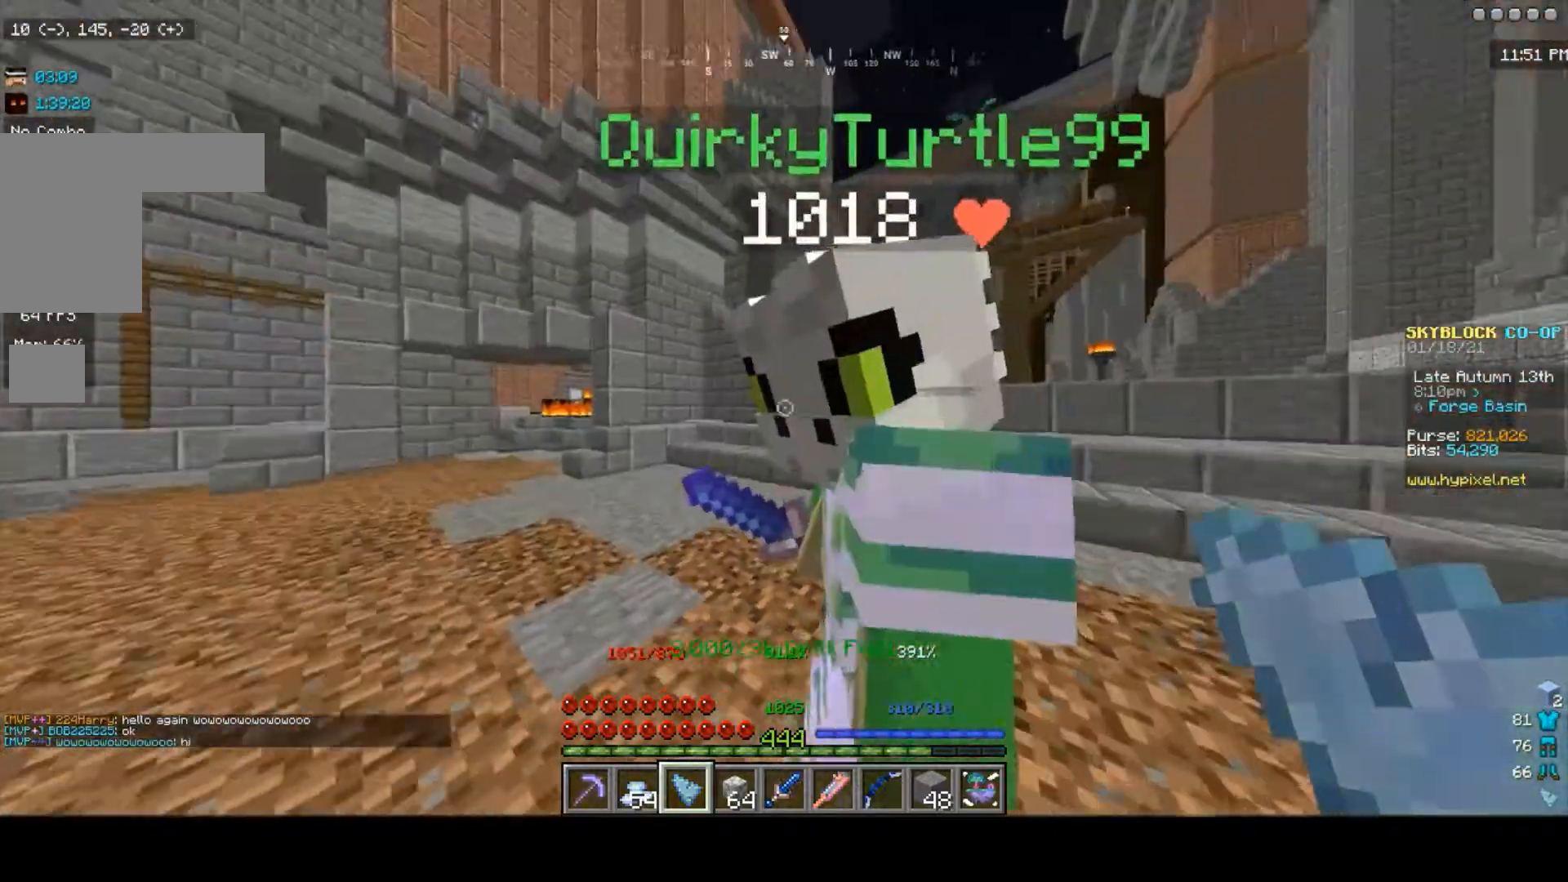
{"keys": [], "mouse": [], "events": [[33, "s", "down"], [267, "a", "down"], [300, "s", "up"], [467, "a", "up"]]}
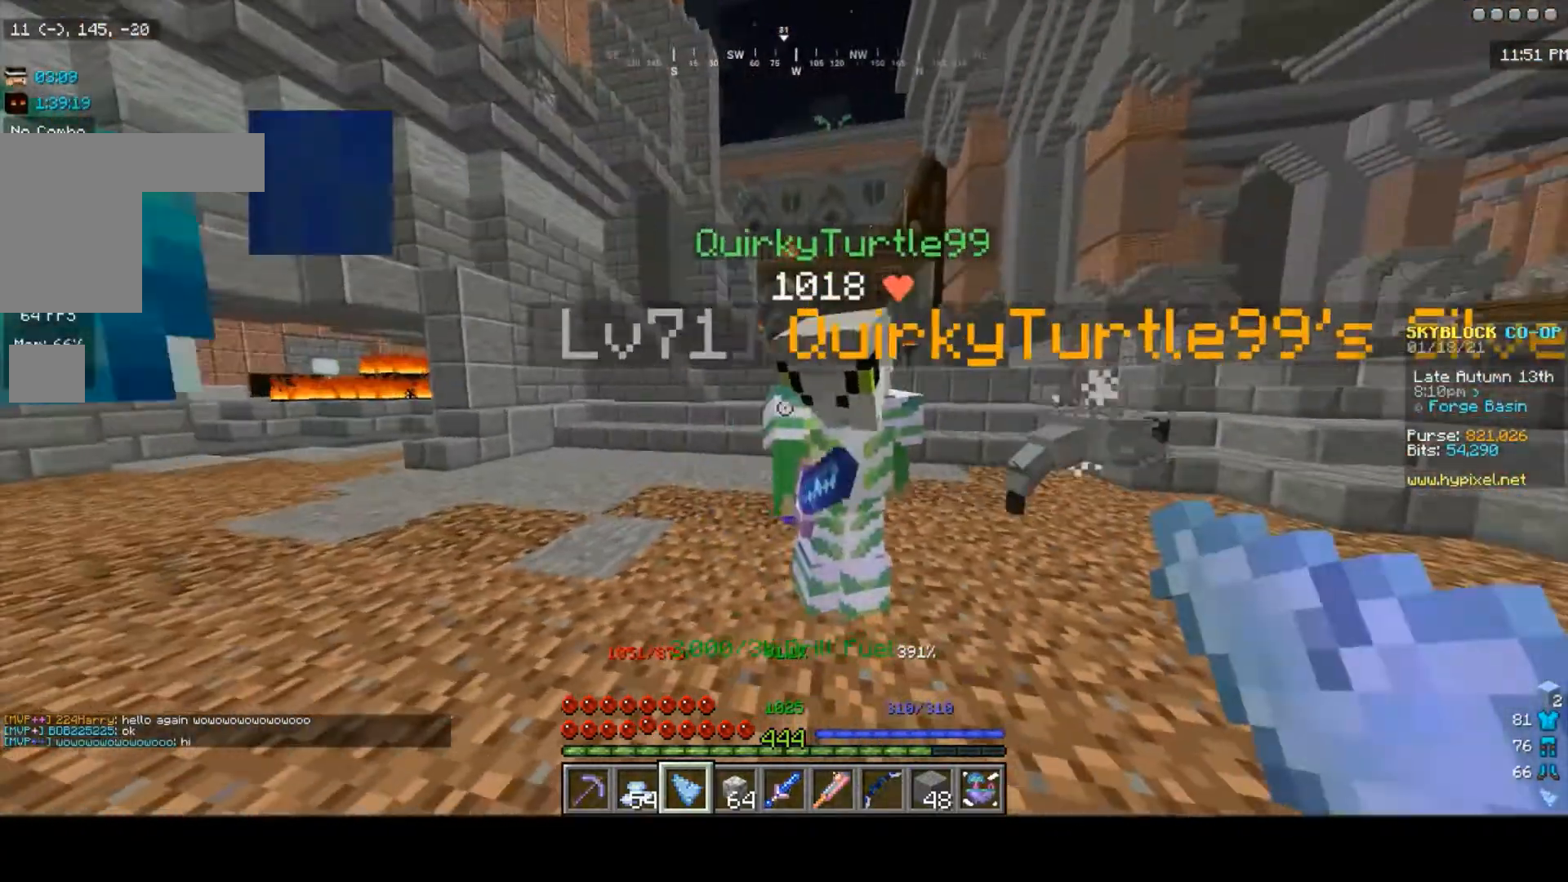
{"keys": [], "mouse": [], "events": [[200, "w", "down"], [367, "w", "up"]]}
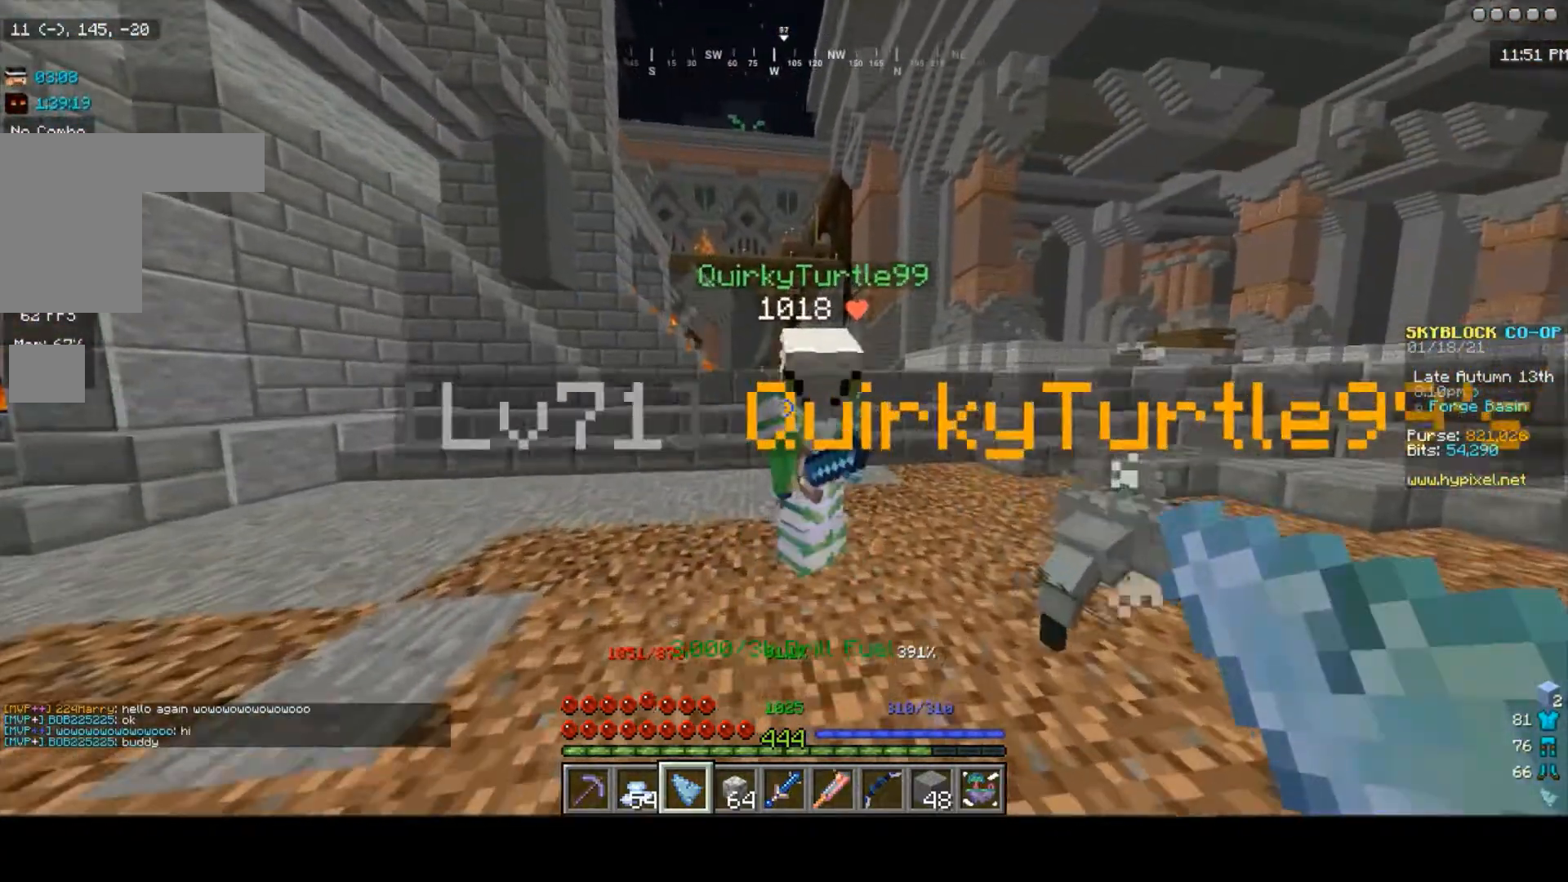
{"keys": ["w"], "mouse": [], "events": [[67, "s", "down"], [200, "s", "up"], [300, "w", "down"]]}
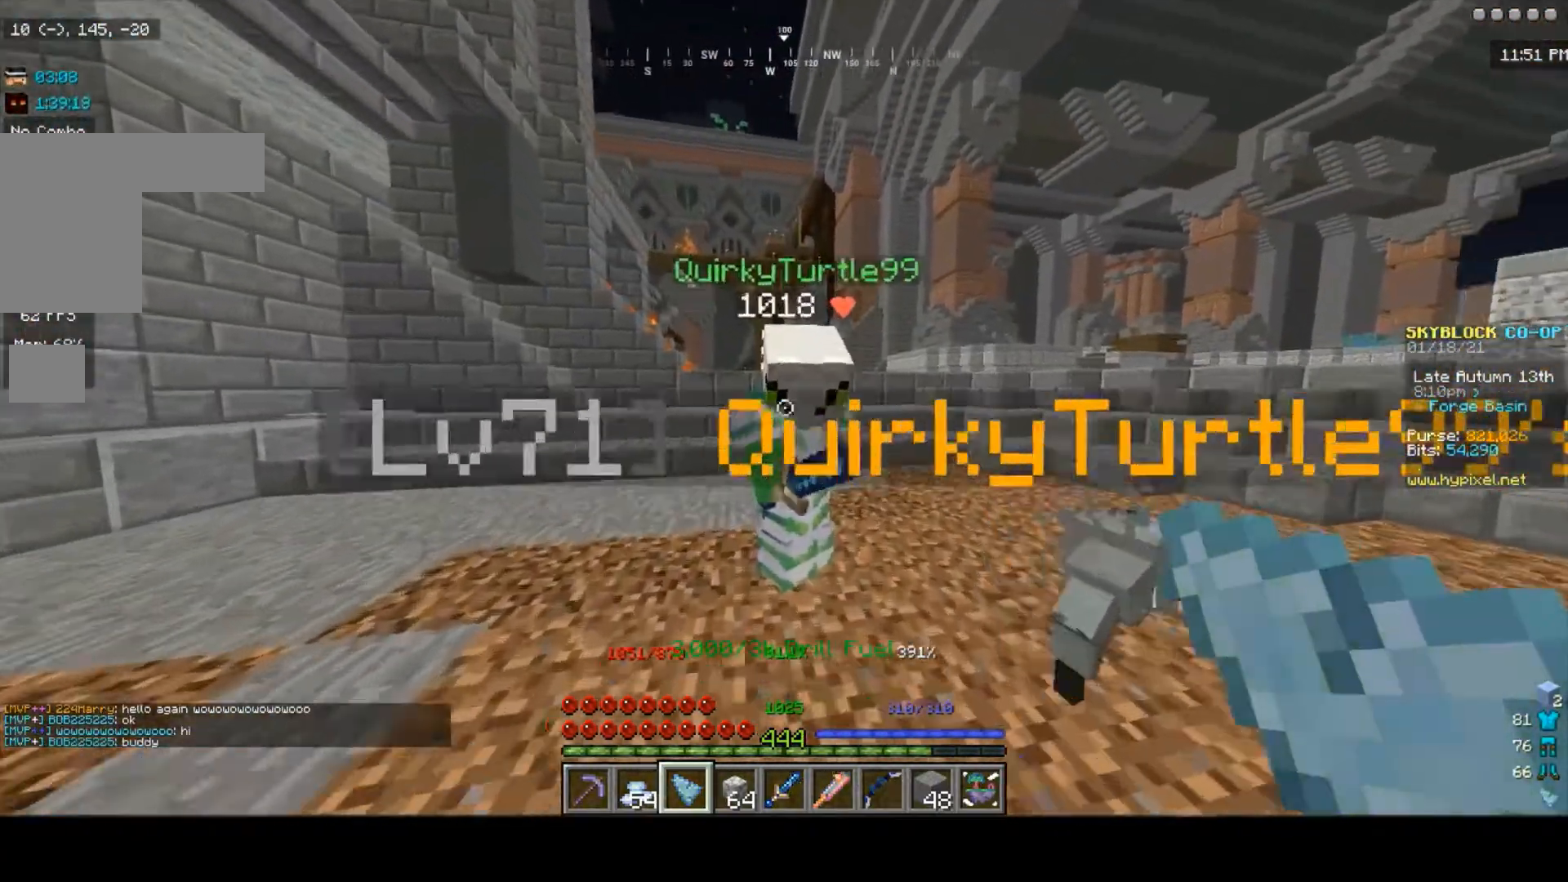
{"keys": ["s"], "mouse": [], "events": [[267, "w", "up"], [367, "s", "down"]]}
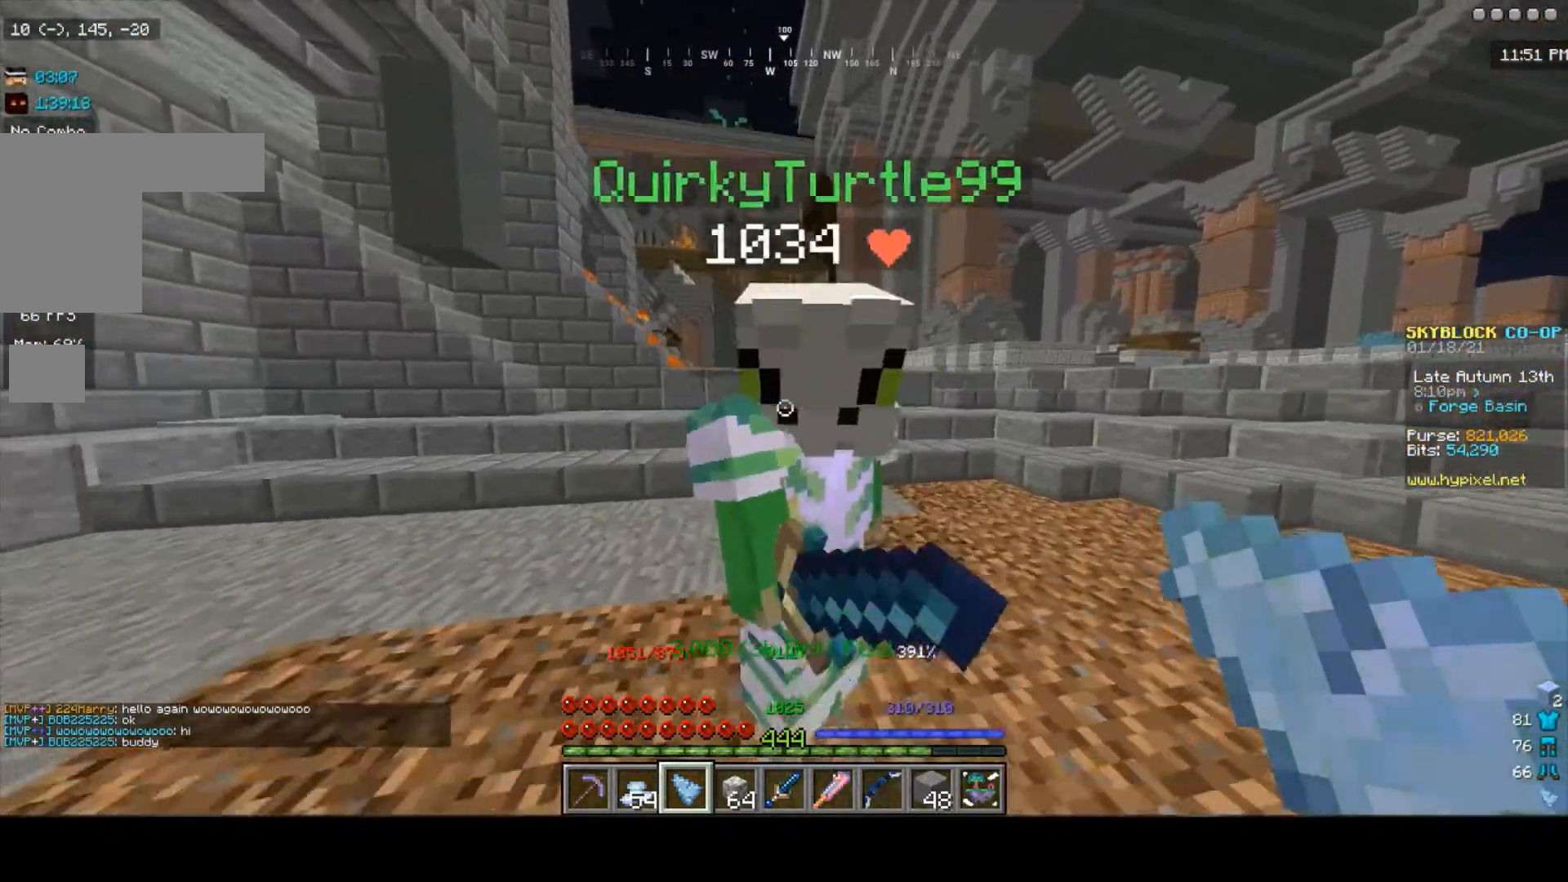
{"keys": [], "mouse": [], "events": [[133, "s", "up"], [133, "w", "down"], [267, "w", "up"]]}
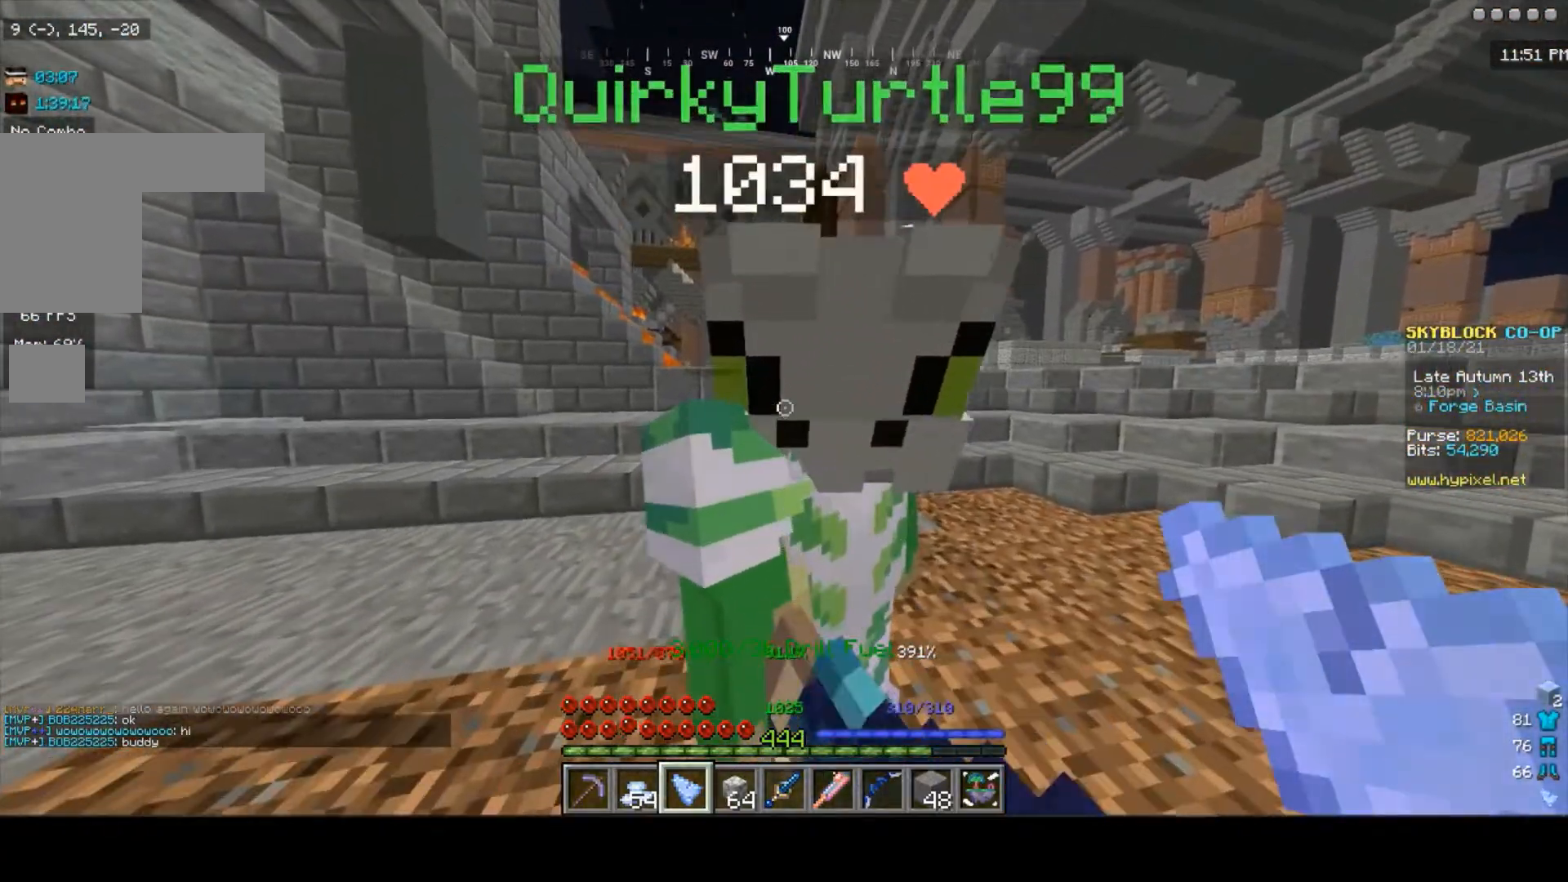
{"keys": [], "mouse": [], "events": []}
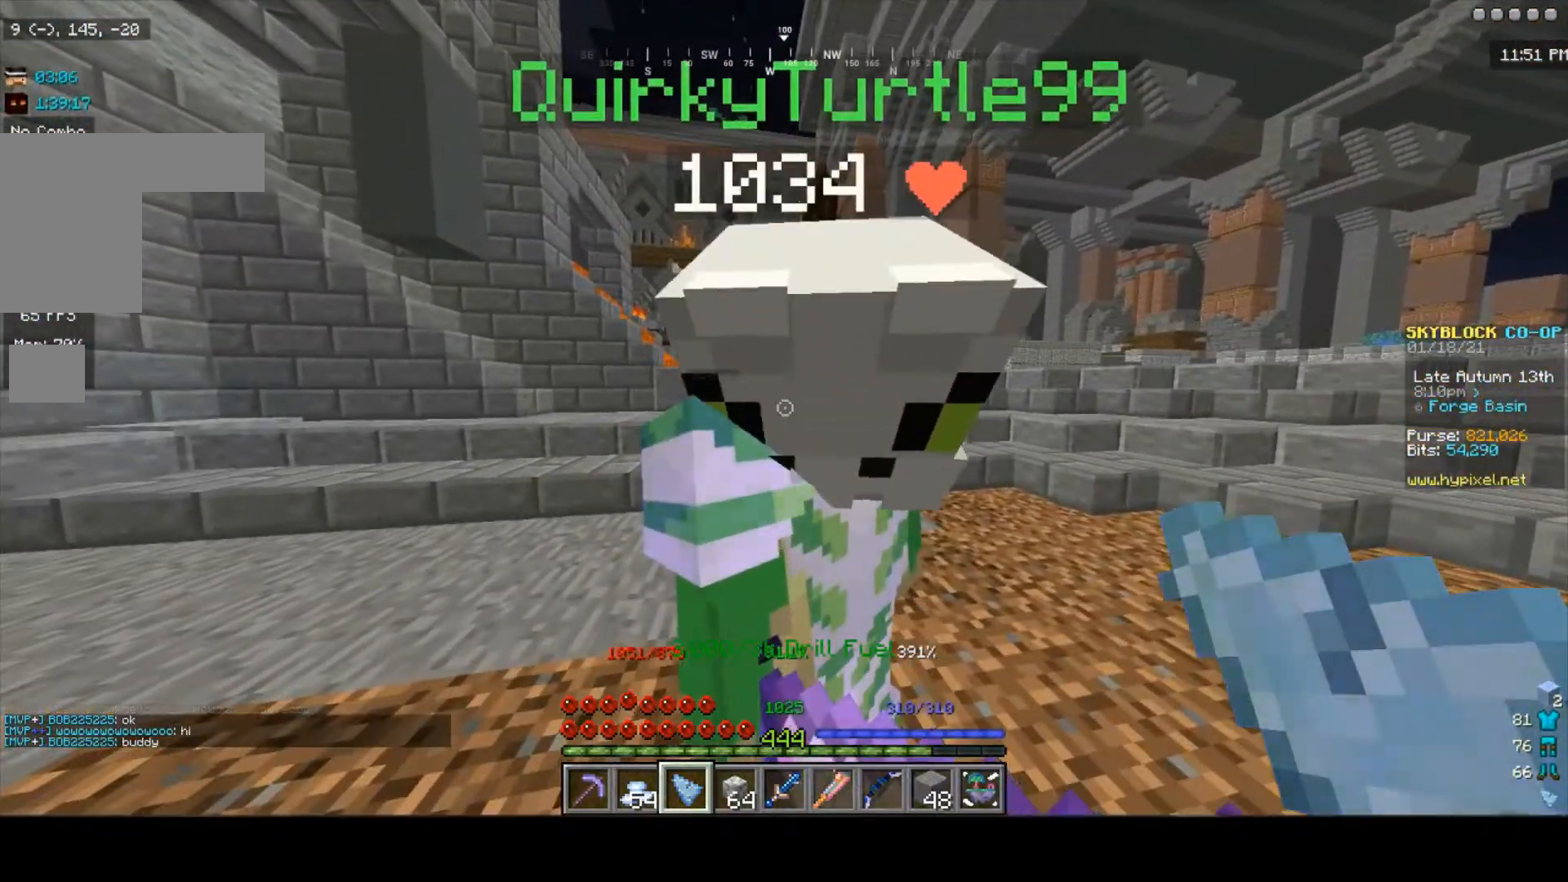
{"keys": [], "mouse": [], "events": []}
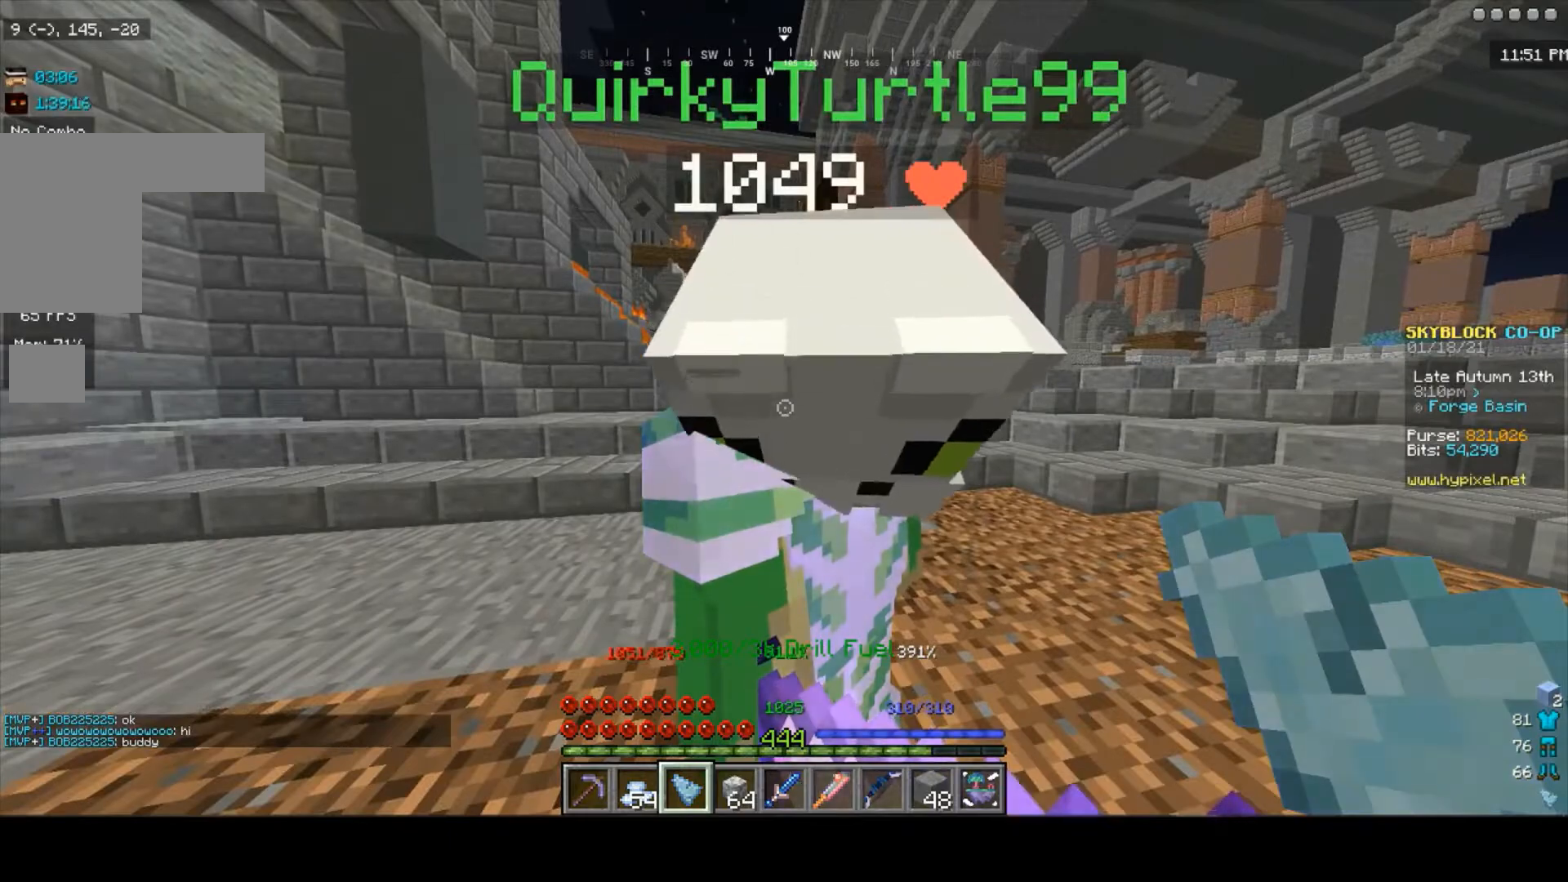
{"keys": [], "mouse": [], "events": []}
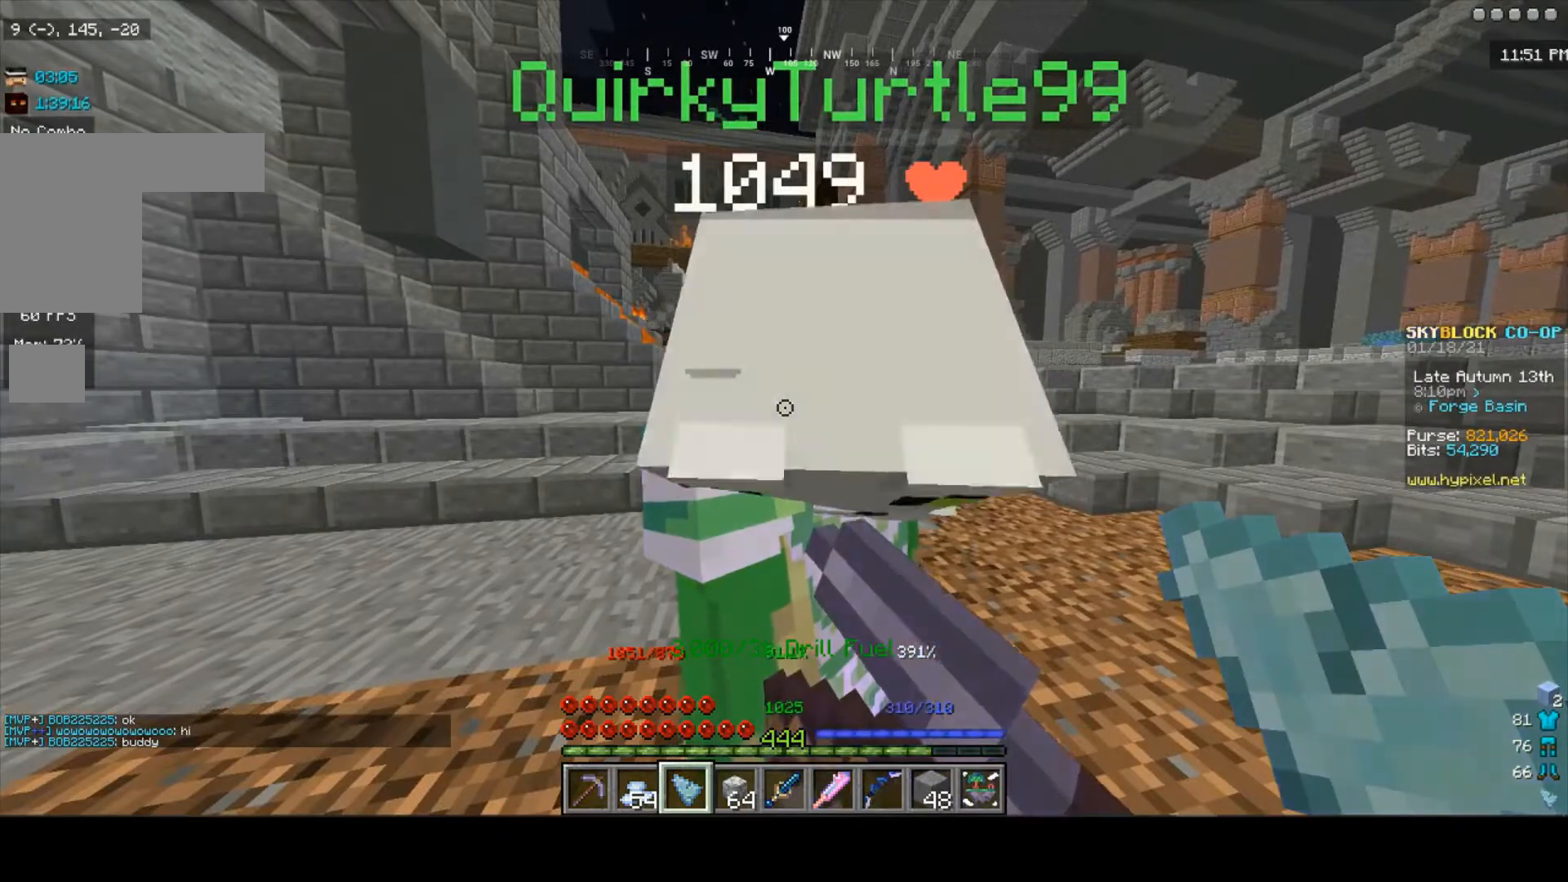
{"keys": [], "mouse": [], "events": []}
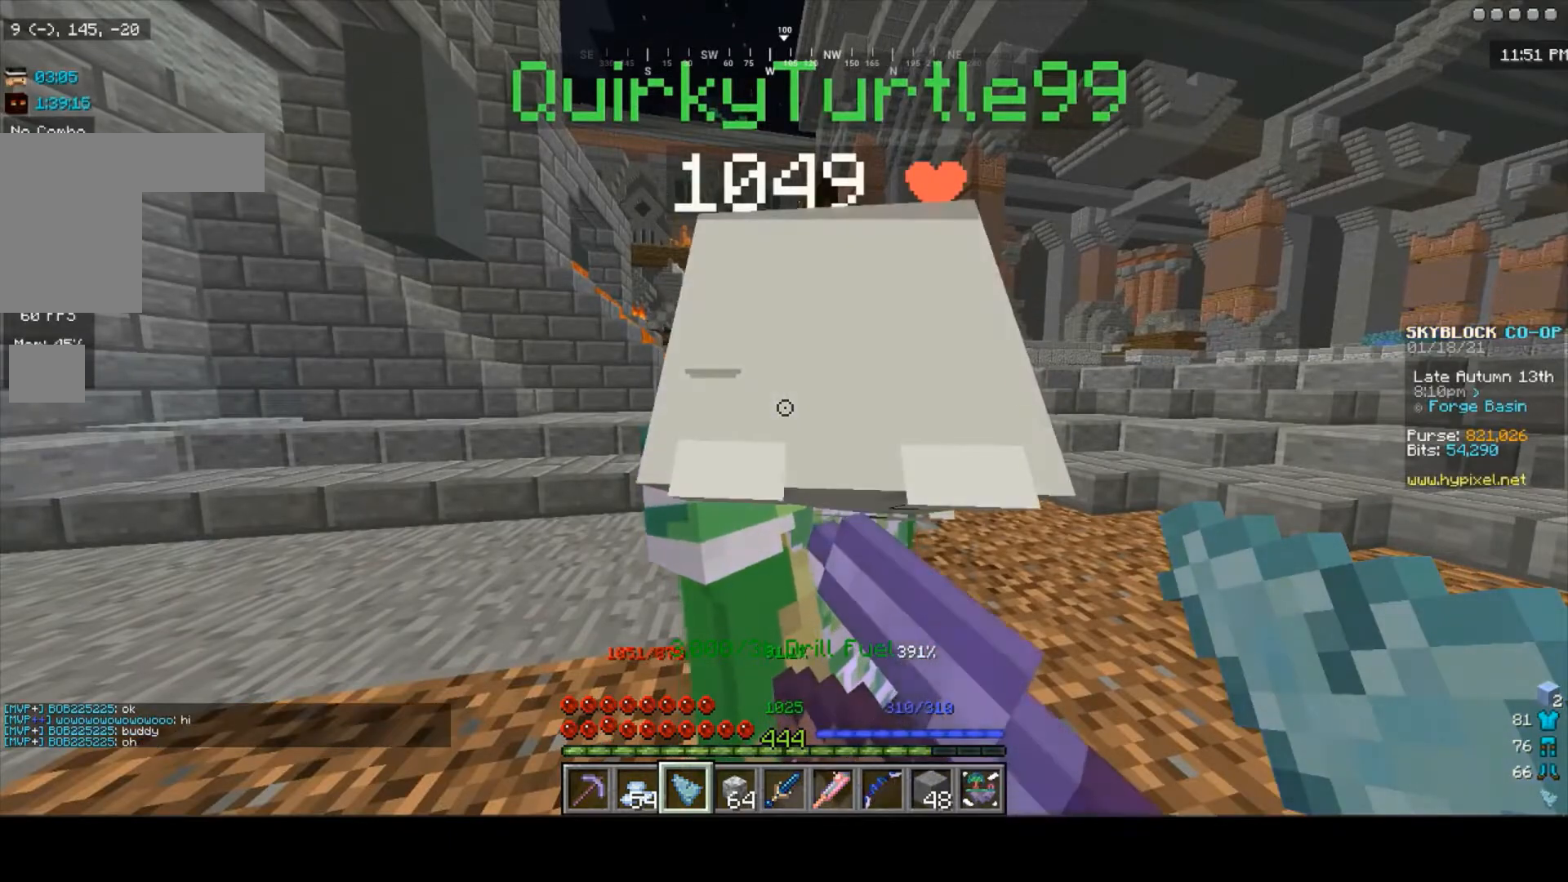
{"keys": [], "mouse": [], "events": [[267, "s", "down"], [400, "s", "up"]]}
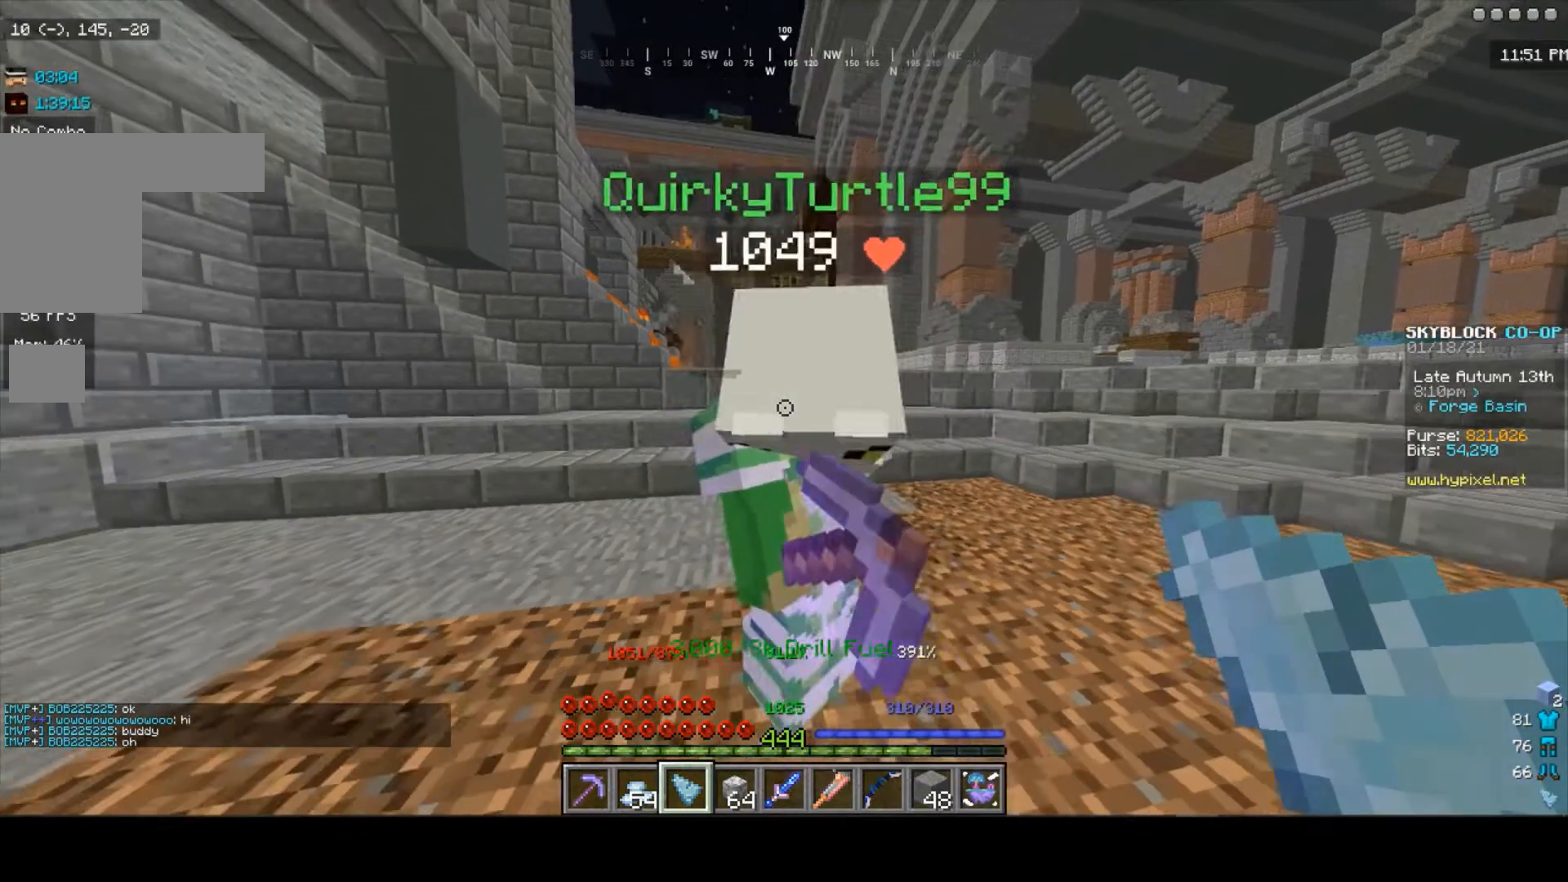
{"keys": ["d"], "mouse": [], "events": [[33, "d", "down"]]}
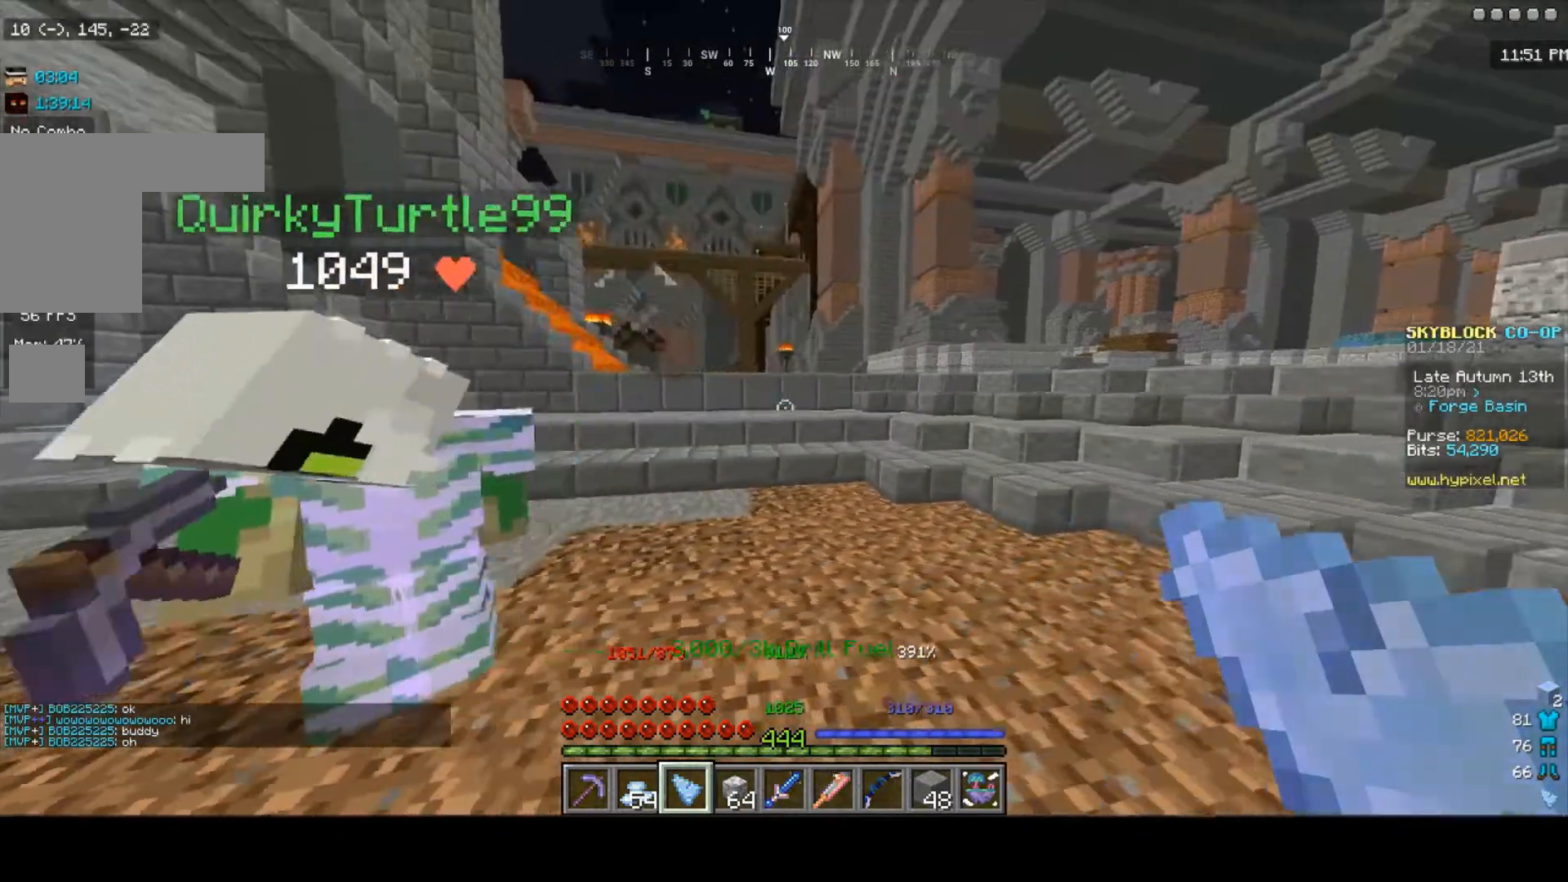
{"keys": [], "mouse": [], "events": [[167, "d", "up"]]}